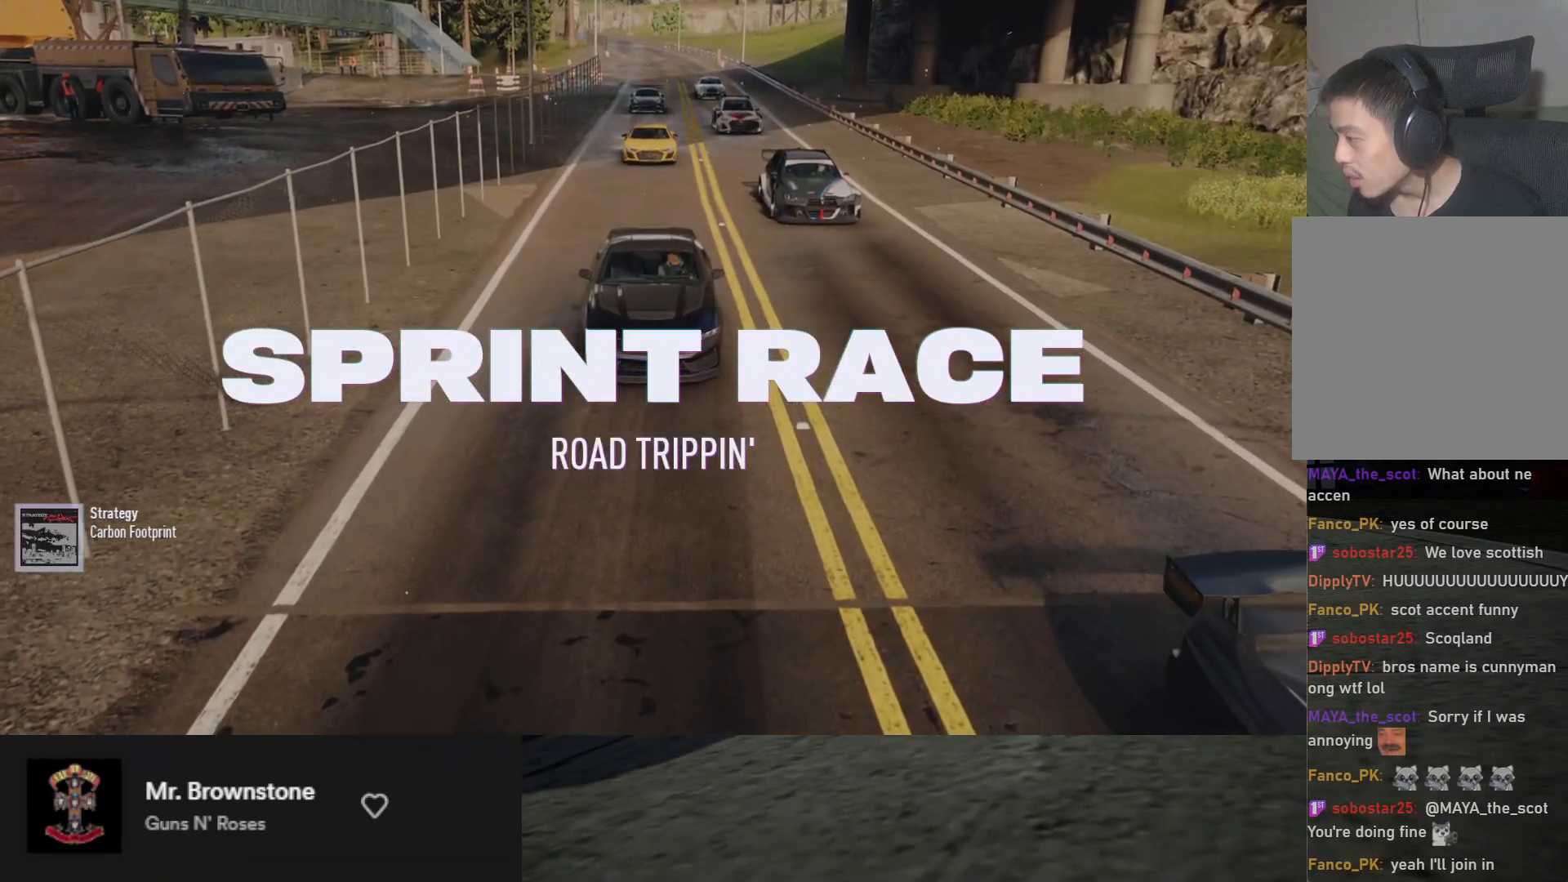
Gameplay with a controller (Xbox layout); each line is a JSON object with the inputs held at the frame after it. "events" lists button and stick changes between this image and that frame as [ms after this image, input, new state], when the widget could be followed in between.
{"buttons": [], "left_stick": "center", "right_stick": "center", "events": [[350, "R2", "up"]]}
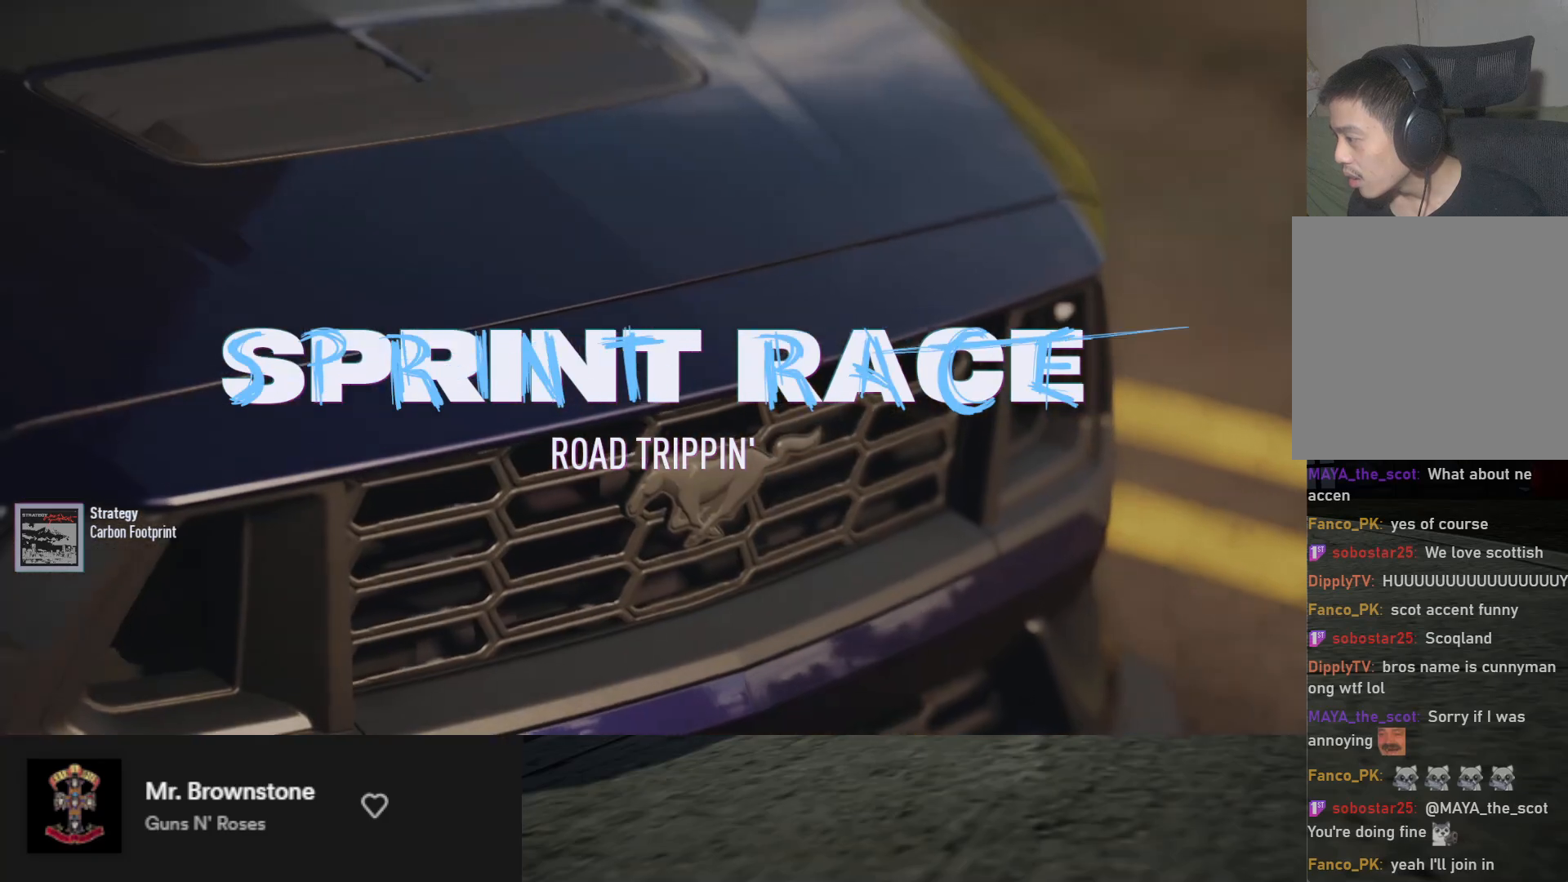
{"buttons": ["R2"], "left_stick": "center", "right_stick": "center", "events": [[317, "R2", "down"]]}
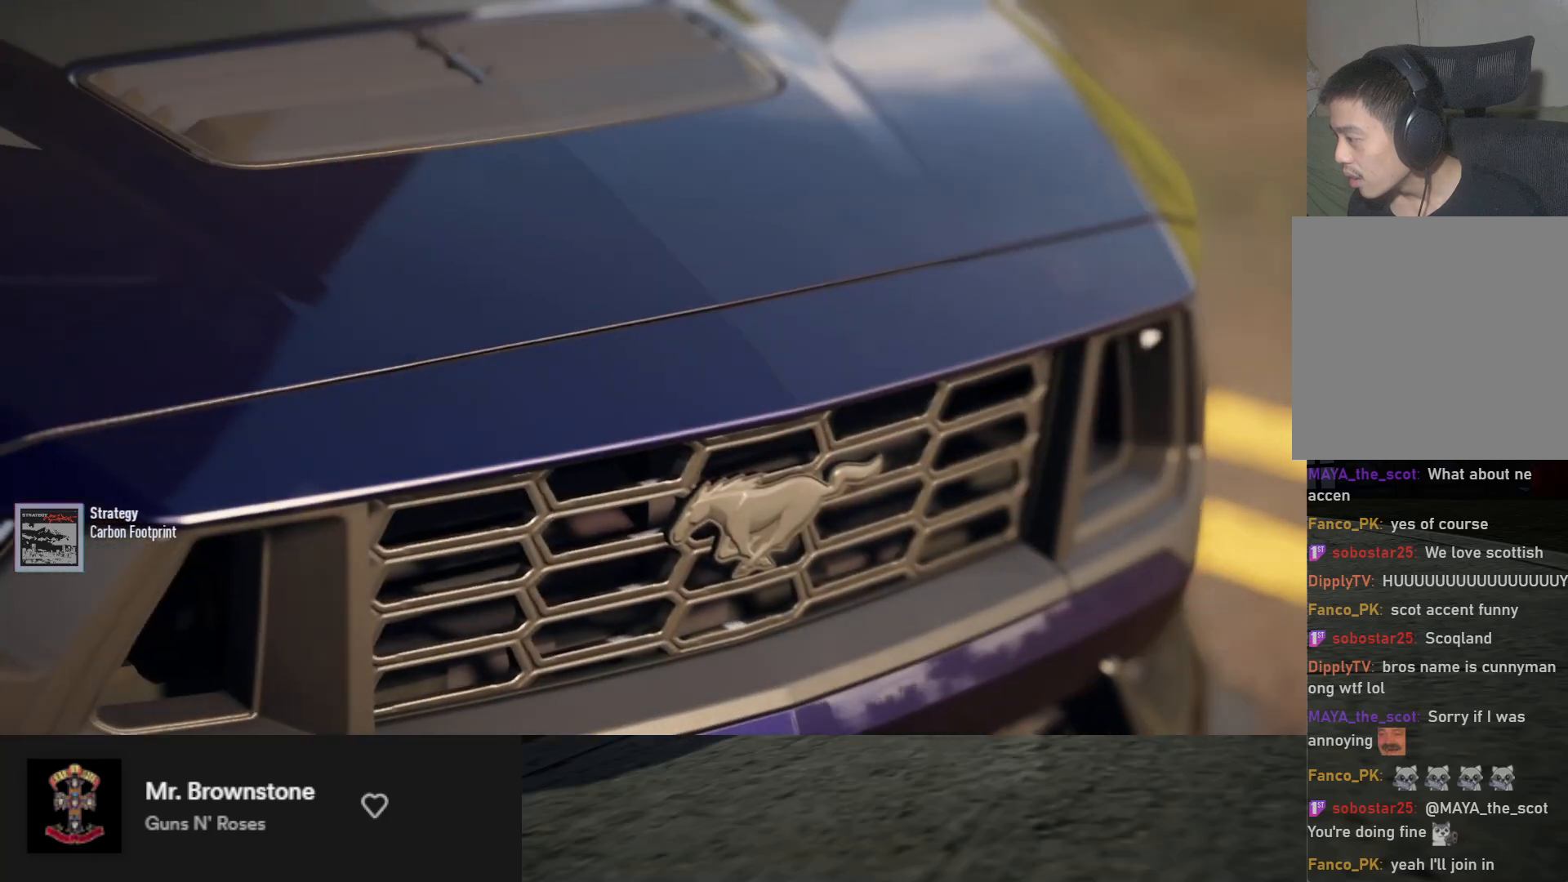
{"buttons": ["R2"], "left_stick": "center", "right_stick": "center", "events": []}
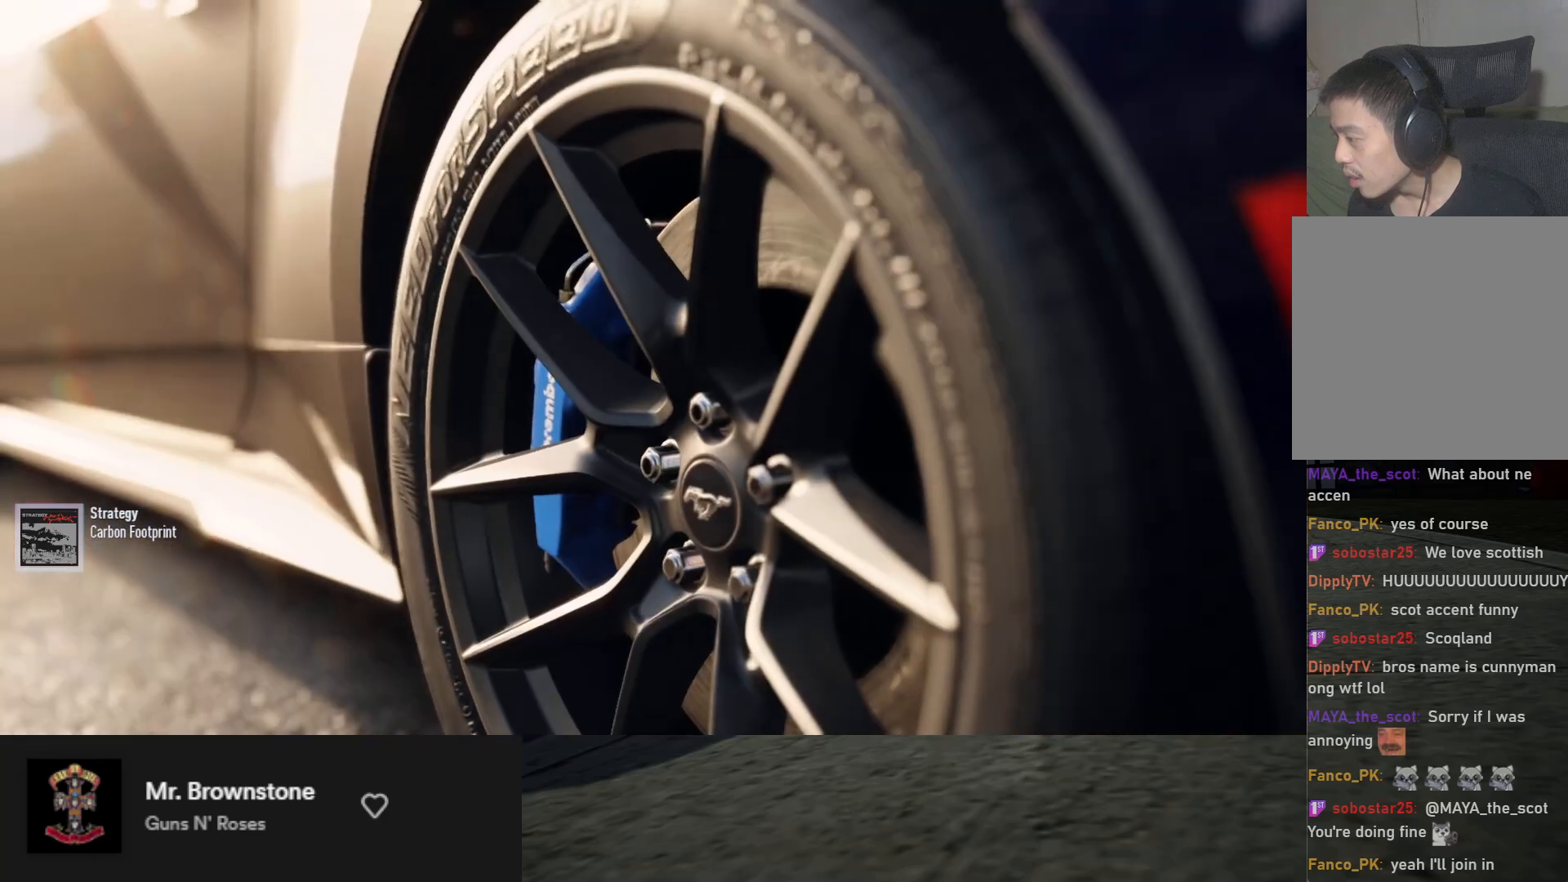
{"buttons": ["R2"], "left_stick": "center", "right_stick": "center", "events": [[83, "R2", "up"], [400, "R2", "down"]]}
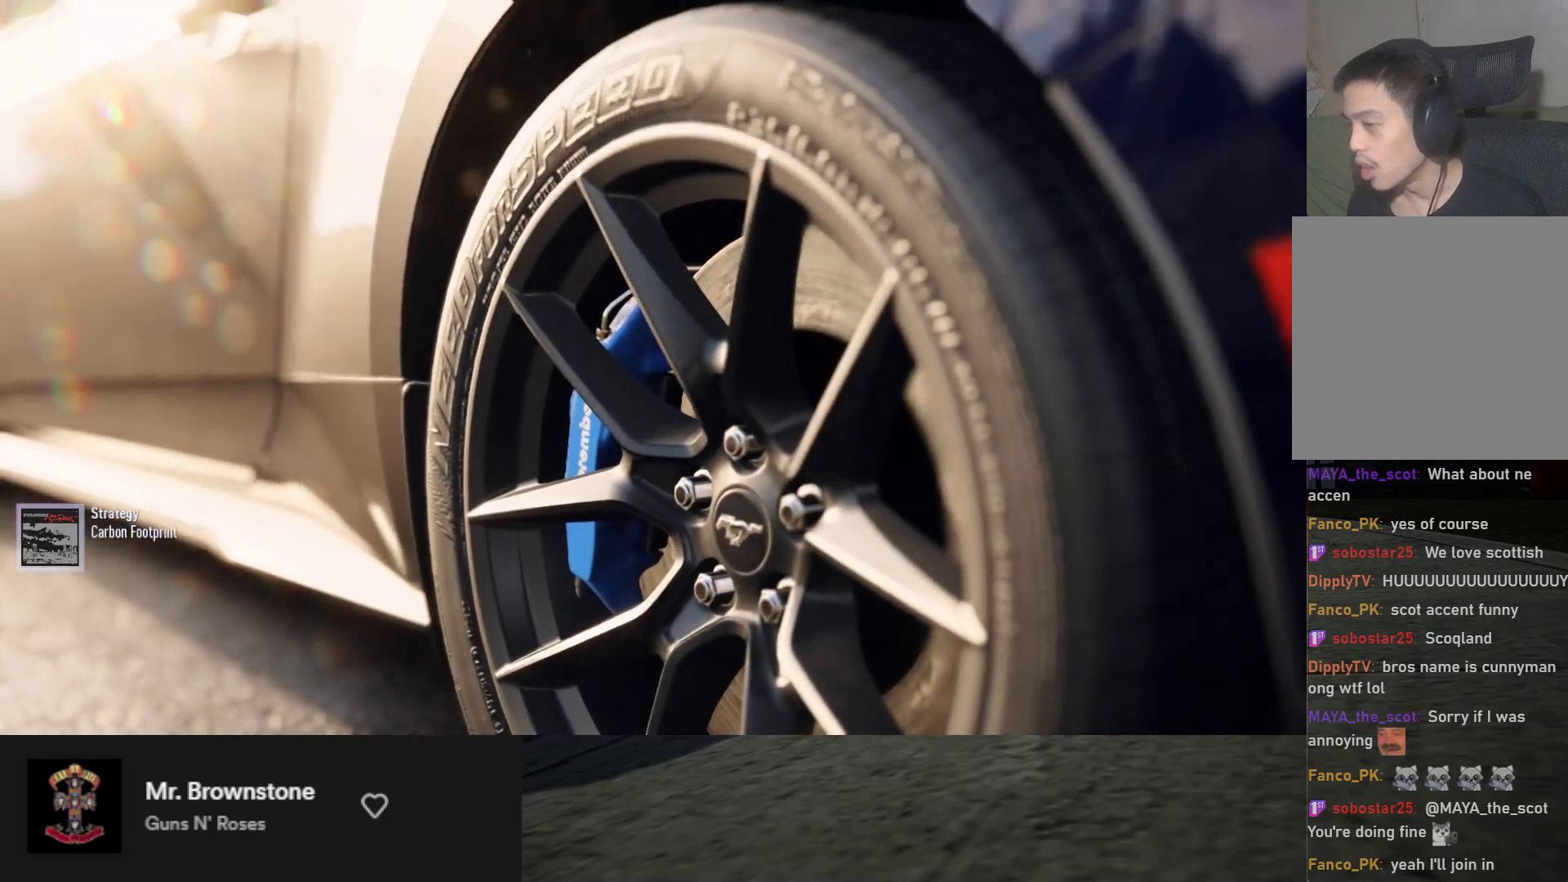
{"buttons": ["R2"], "left_stick": "center", "right_stick": "center", "events": [[183, "R2", "up"], [450, "R2", "down"]]}
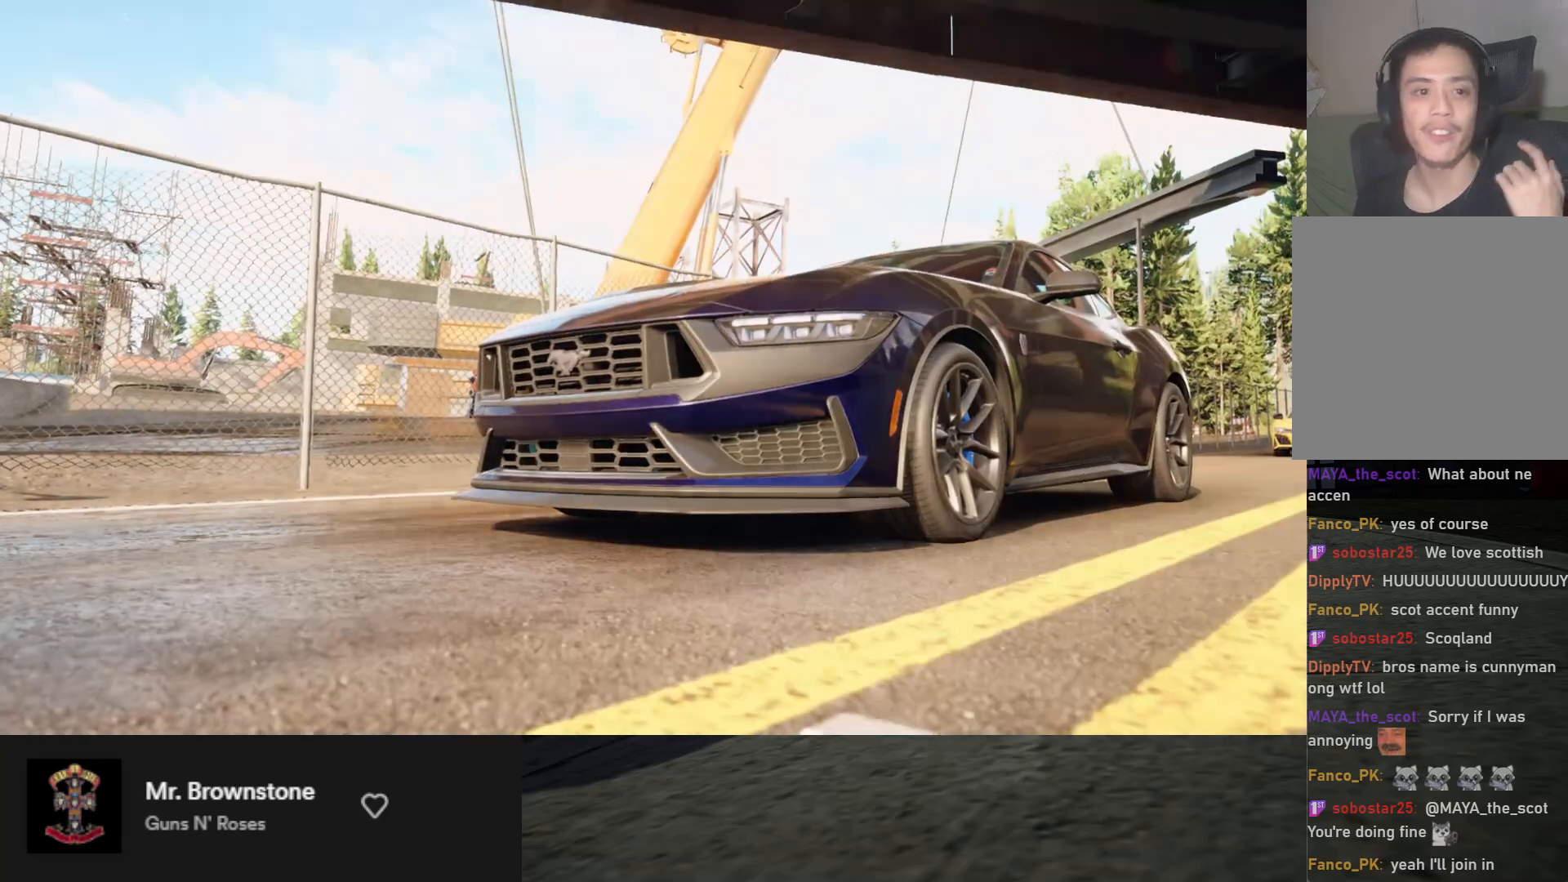
{"buttons": [], "left_stick": "center", "right_stick": "center", "events": [[467, "R2", "up"]]}
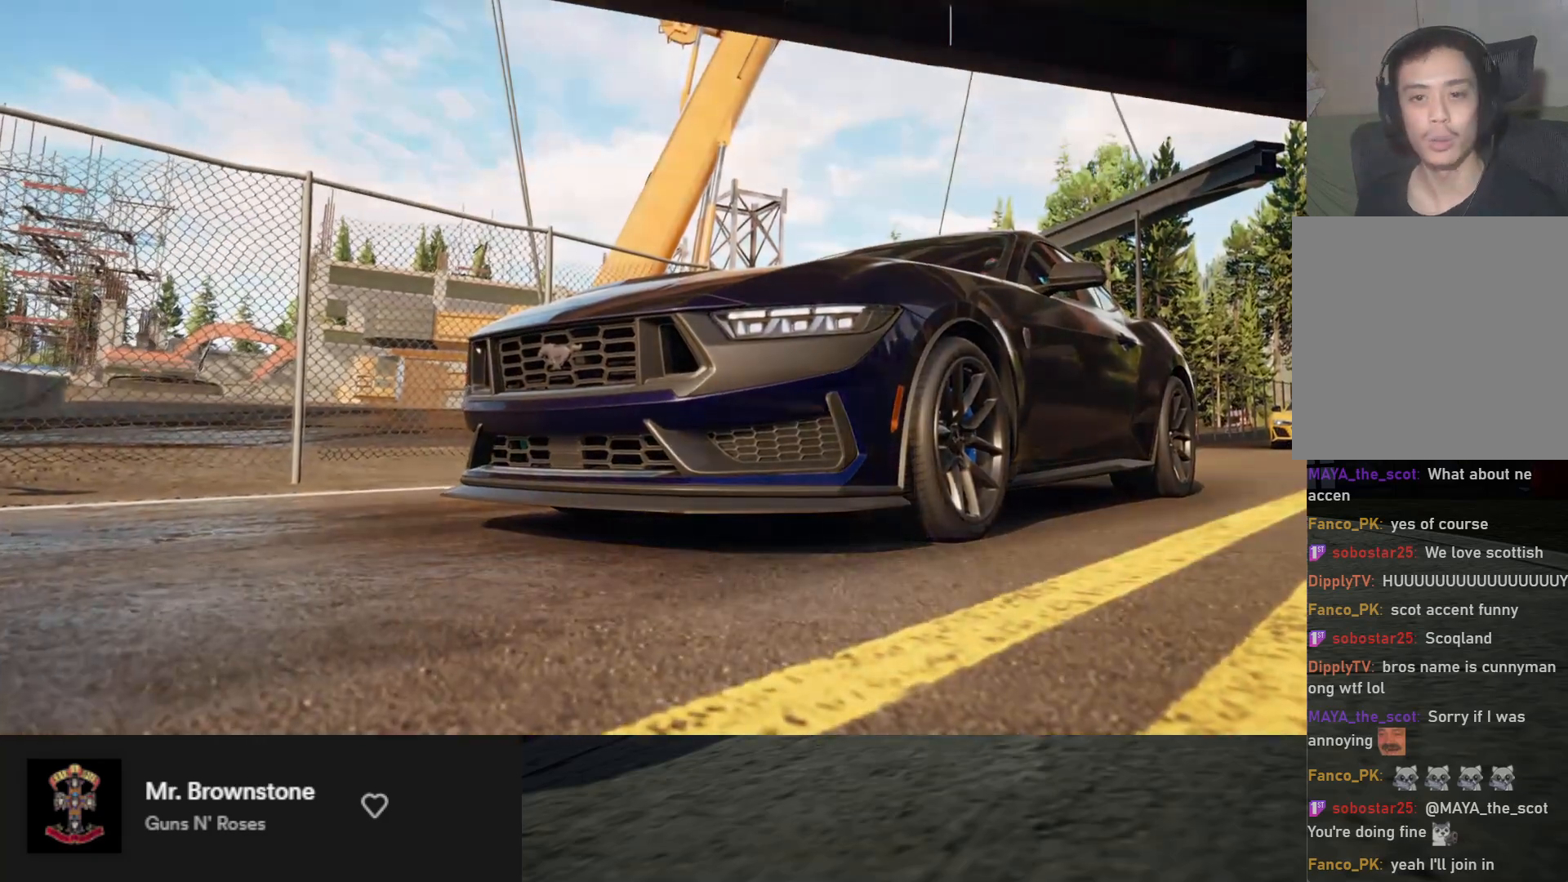
{"buttons": ["R2"], "left_stick": "center", "right_stick": "center", "events": [[183, "R2", "down"], [333, "R2", "up"], [433, "R2", "down"]]}
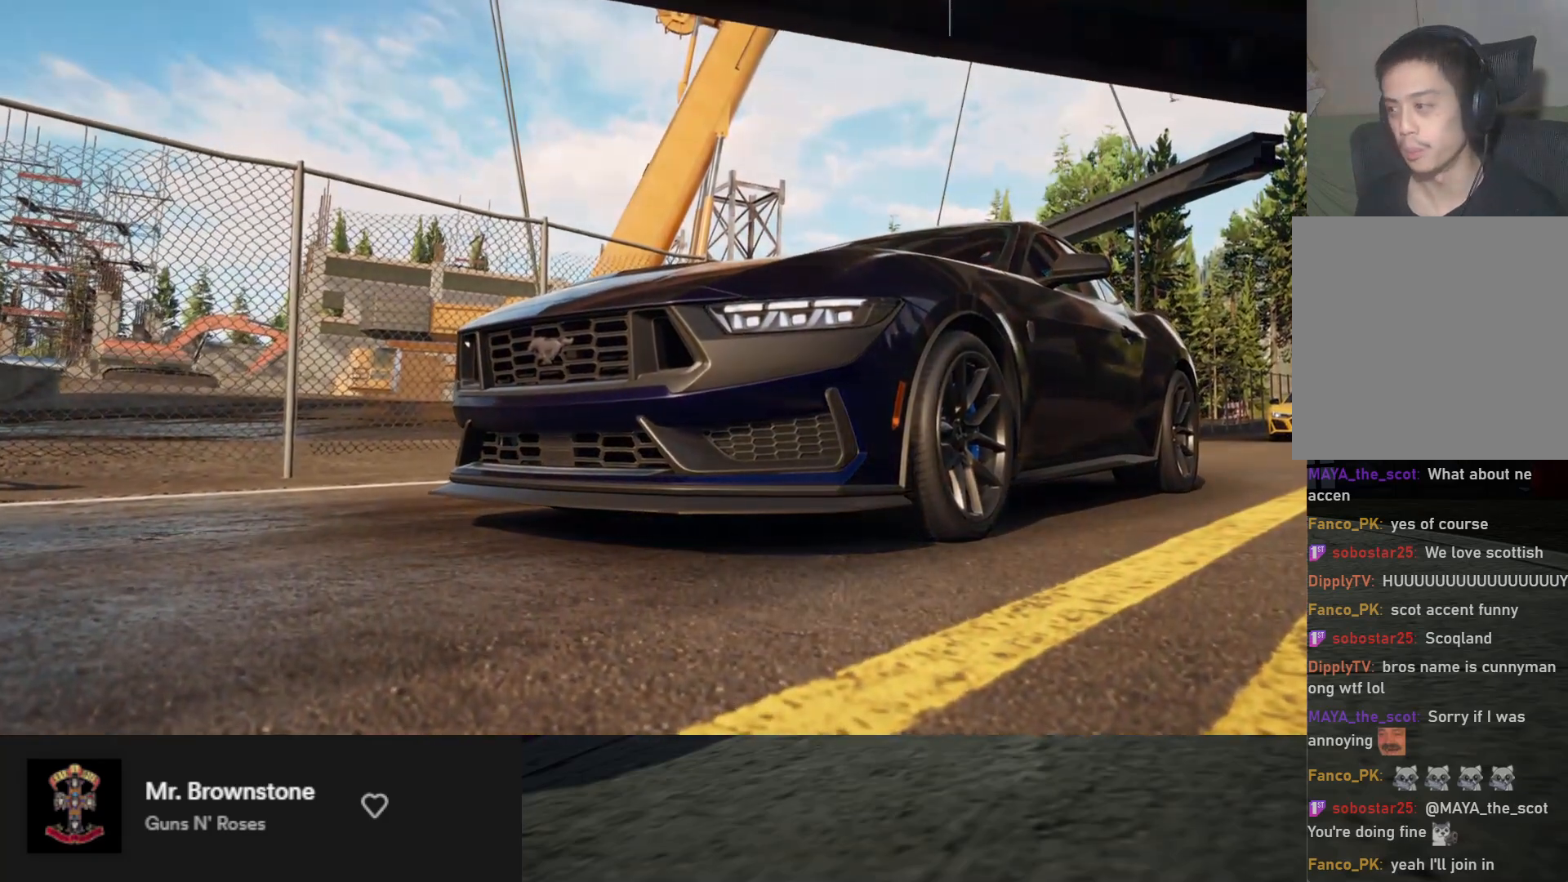
{"buttons": [], "left_stick": "center", "right_stick": "center", "events": [[67, "R2", "up"], [133, "R2", "down"], [250, "R2", "up"]]}
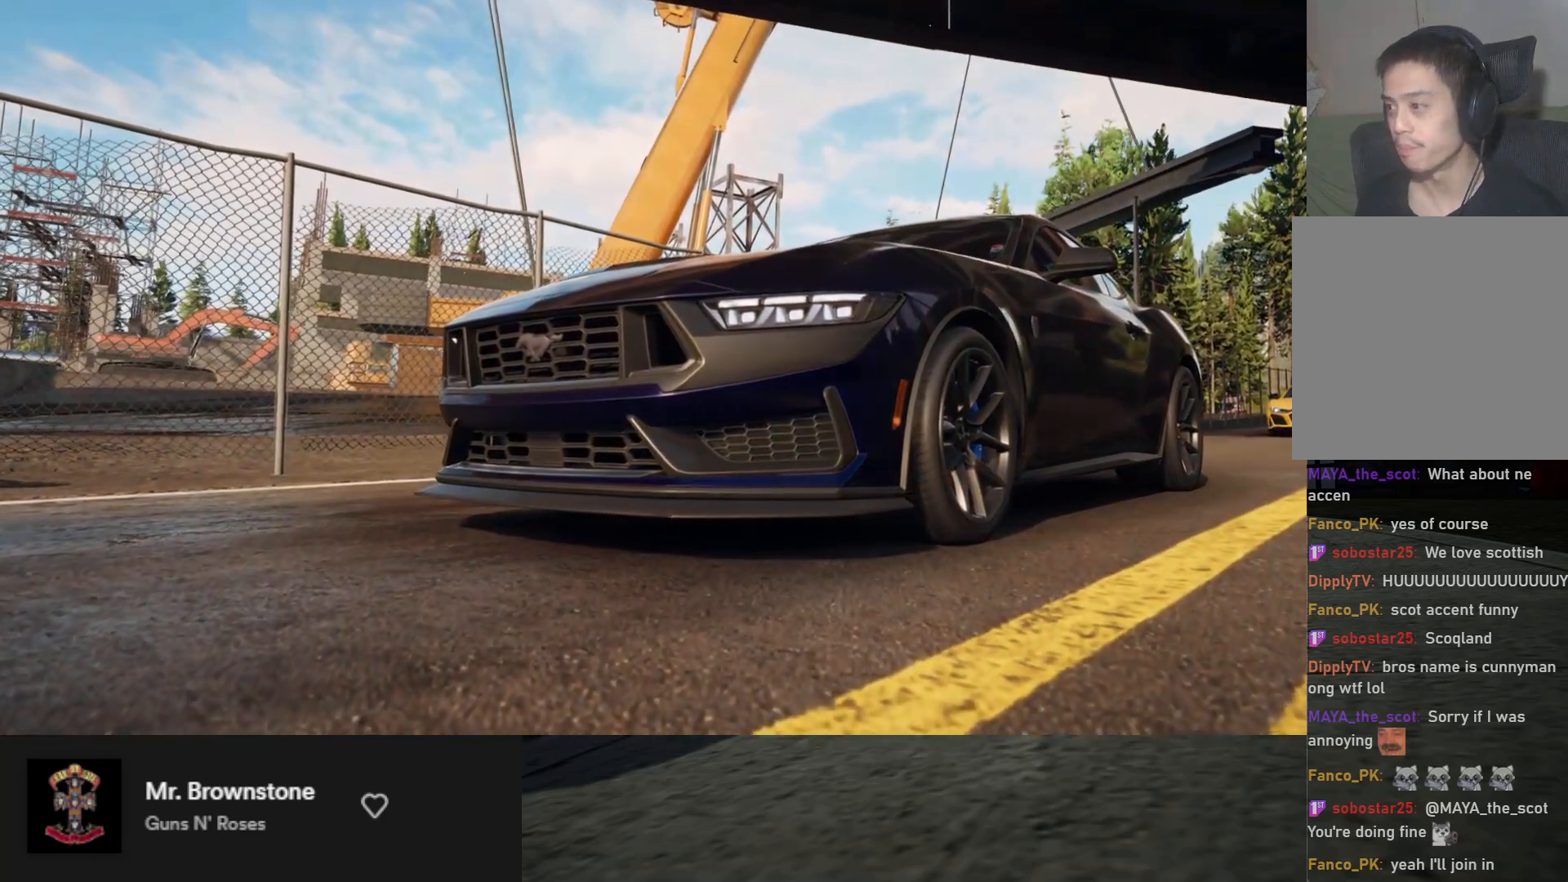
{"buttons": [], "left_stick": "center", "right_stick": "center", "events": [[83, "R2", "down"], [217, "R2", "up"], [283, "R2", "down"], [417, "R2", "up"]]}
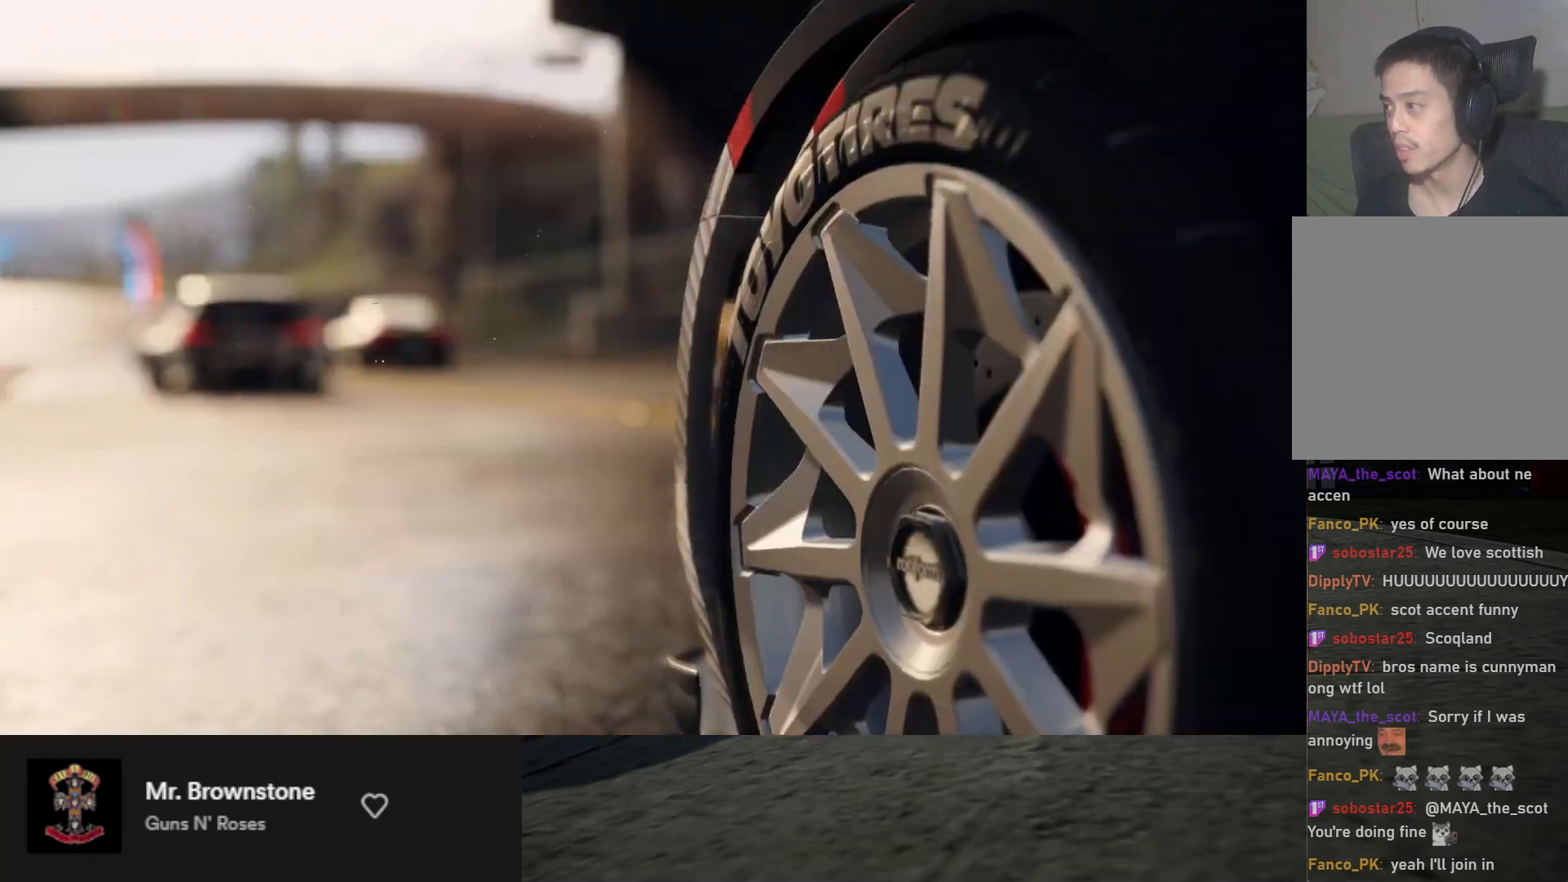
{"buttons": [], "left_stick": "center", "right_stick": "center", "events": [[183, "R2", "down"], [500, "R2", "up"]]}
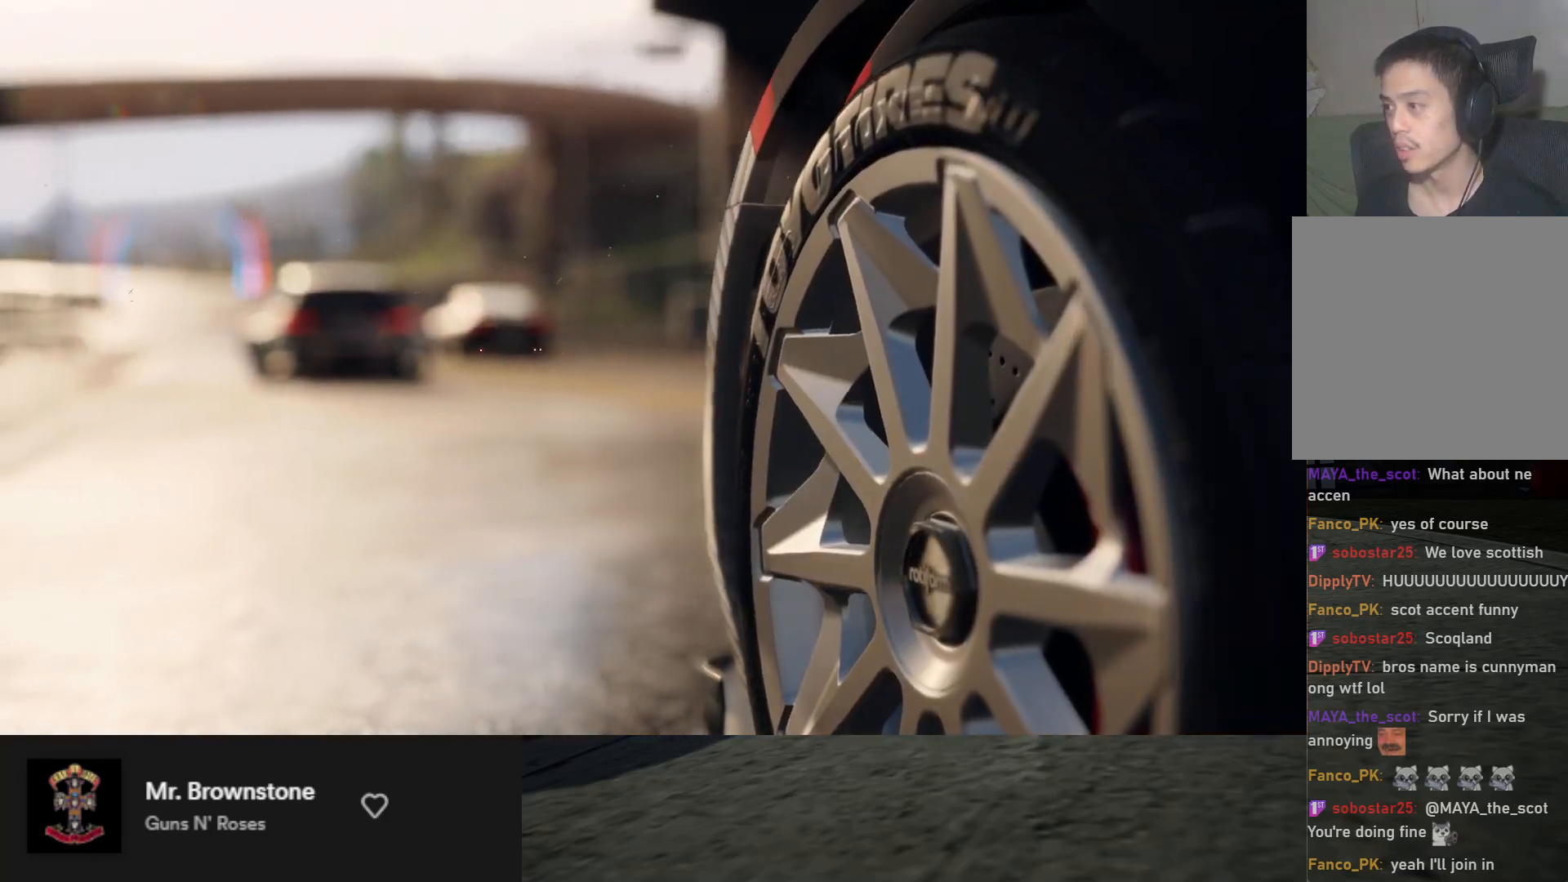
{"buttons": [], "left_stick": "center", "right_stick": "center", "events": [[217, "R2", "down"], [350, "R2", "up"]]}
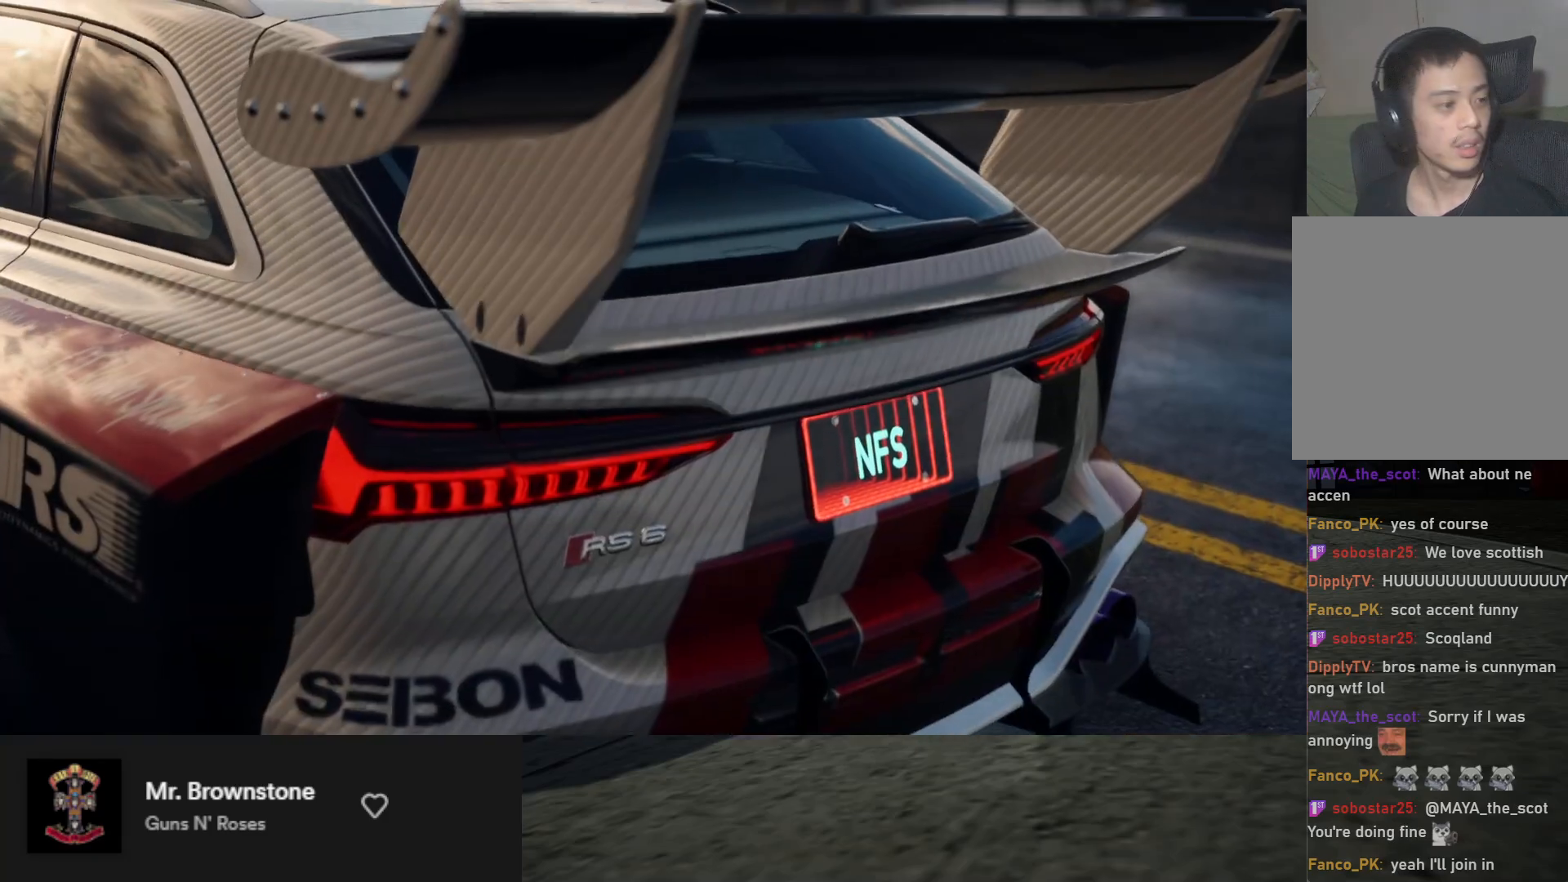
{"buttons": ["R2"], "left_stick": "center", "right_stick": "center", "events": [[167, "R2", "down"]]}
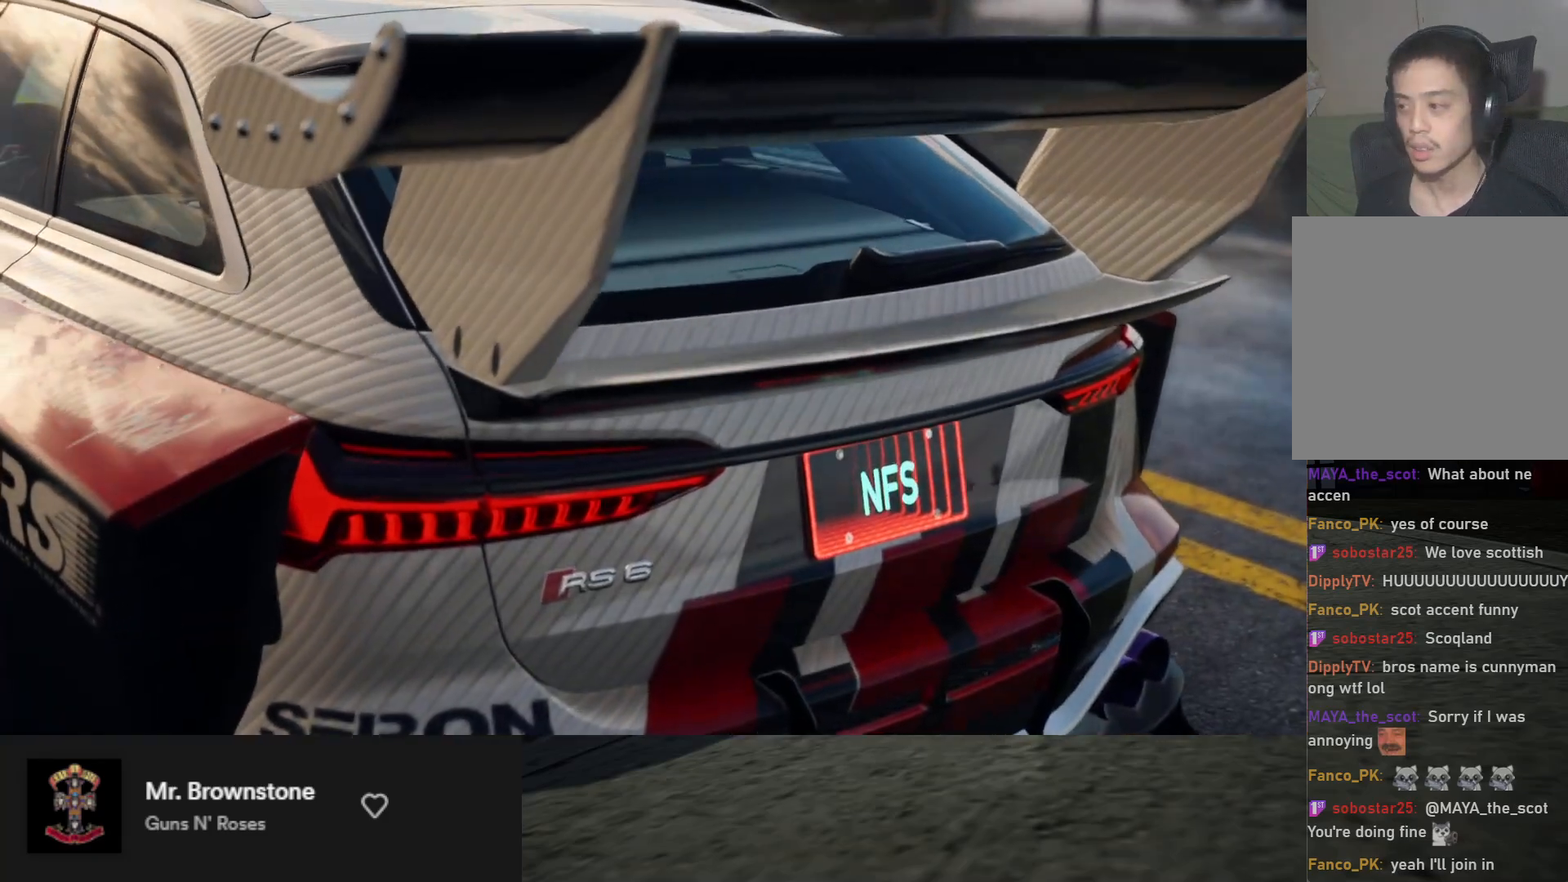
{"buttons": ["R2"], "left_stick": "center", "right_stick": "center", "events": [[83, "R2", "up"], [483, "R2", "down"]]}
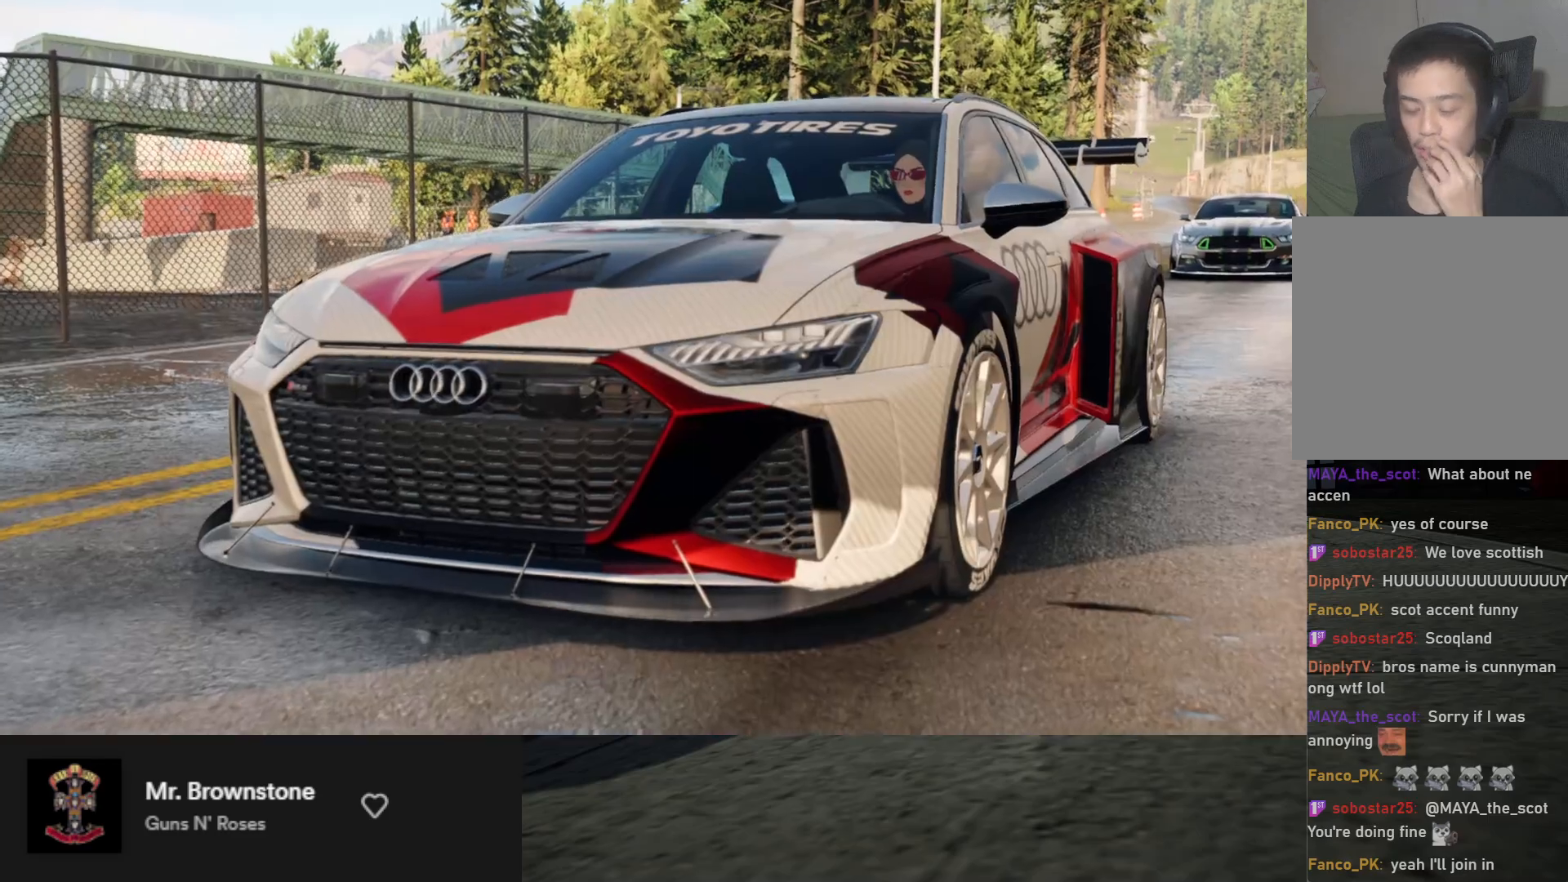
{"buttons": ["R2"], "left_stick": "center", "right_stick": "center", "events": [[233, "R2", "up"], [483, "R2", "down"]]}
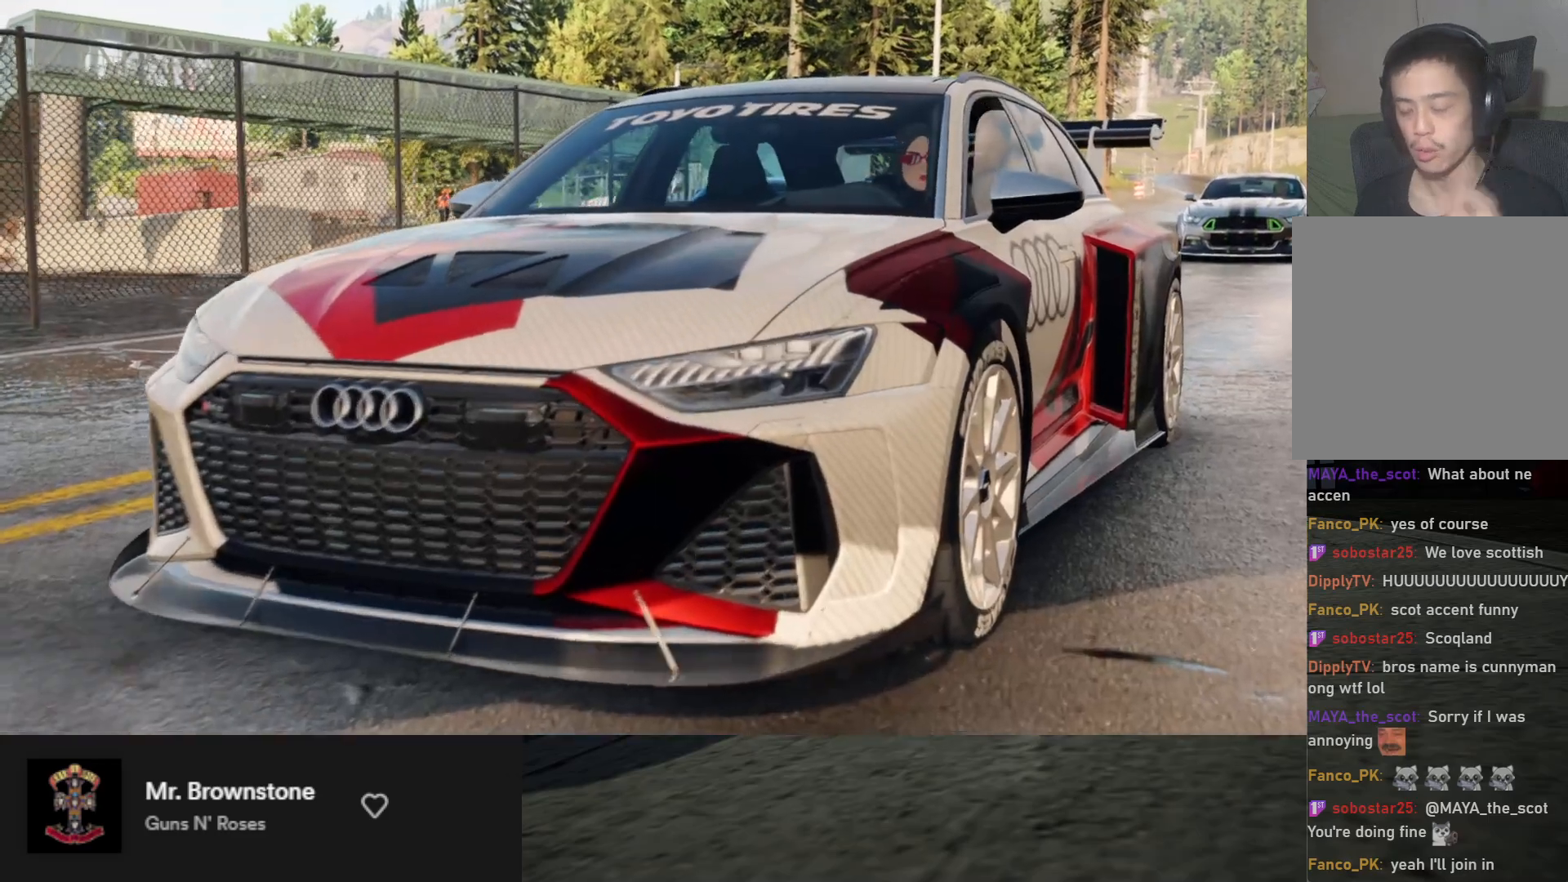
{"buttons": [], "left_stick": "center", "right_stick": "center", "events": [[233, "R2", "up"]]}
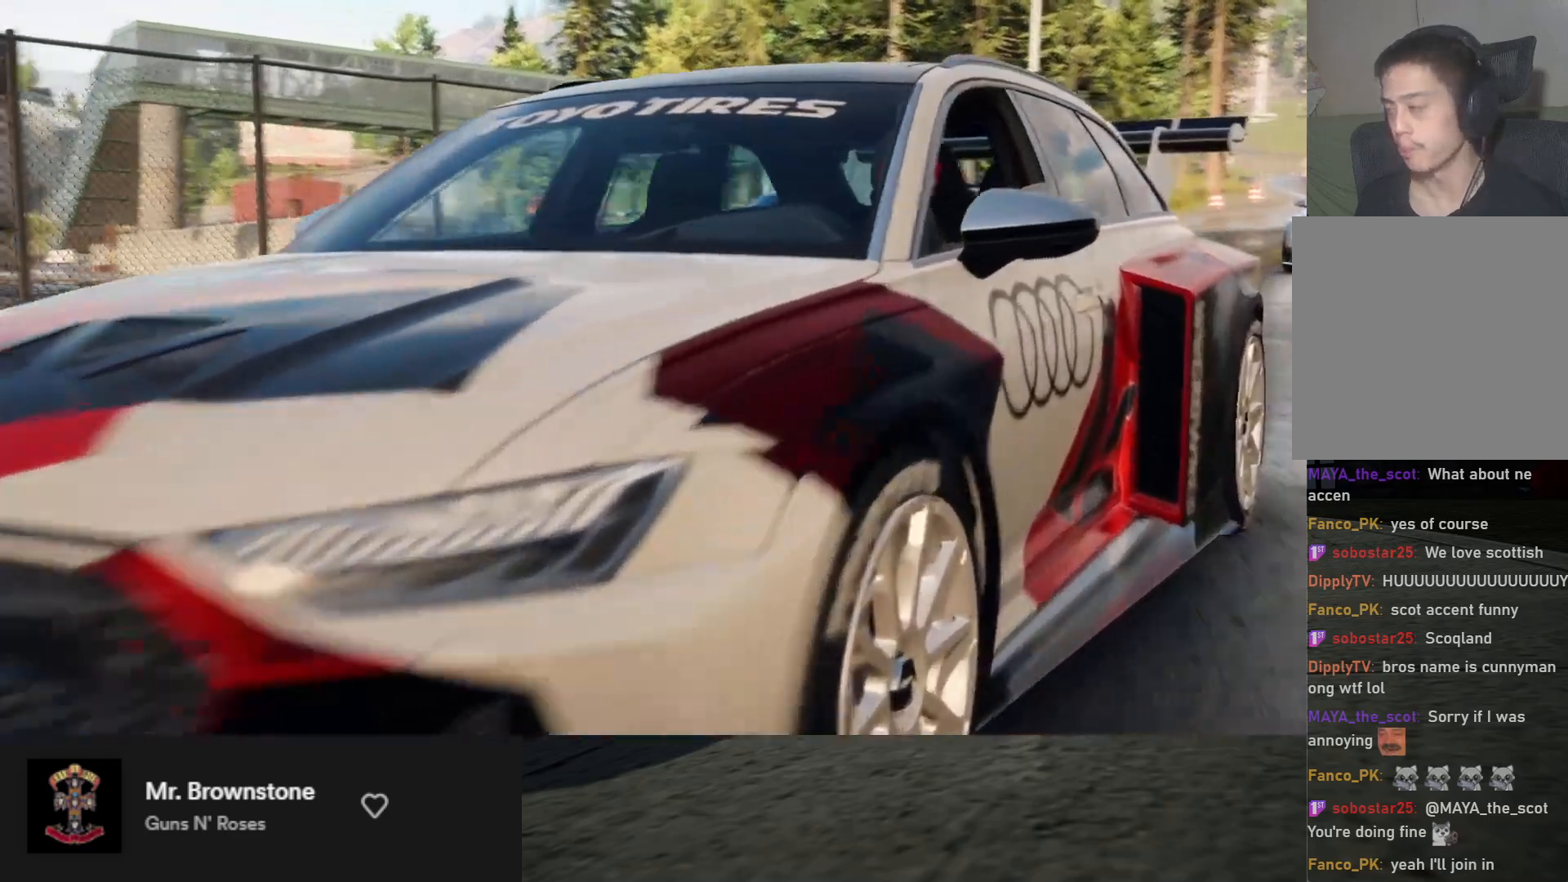
{"buttons": [], "left_stick": "center", "right_stick": "center", "events": [[17, "R2", "down"], [400, "R2", "up"]]}
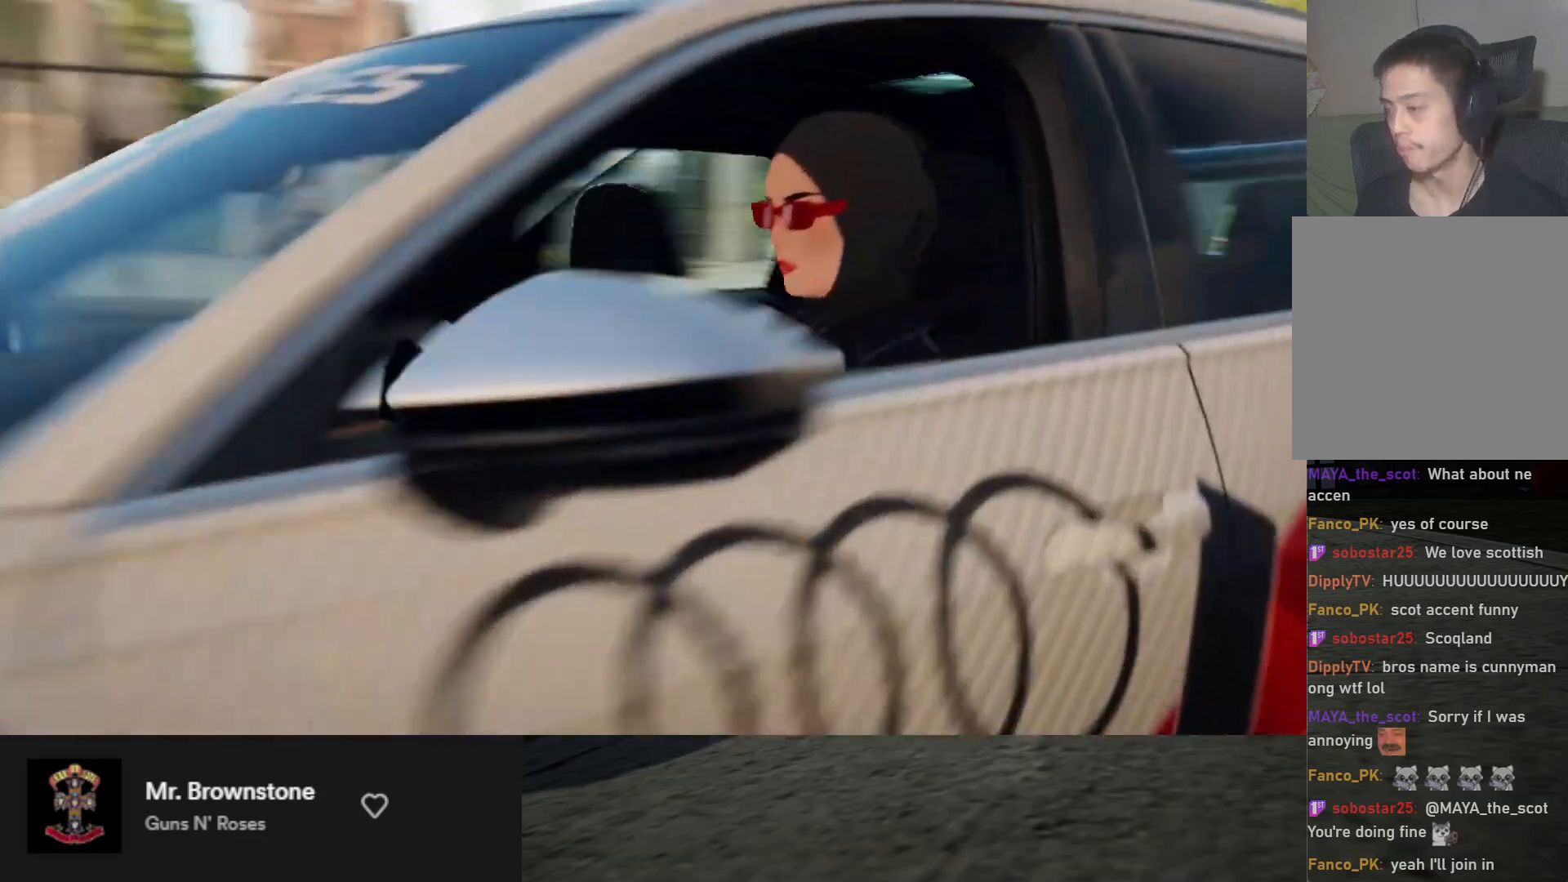
{"buttons": [], "left_stick": "center", "right_stick": "center", "events": []}
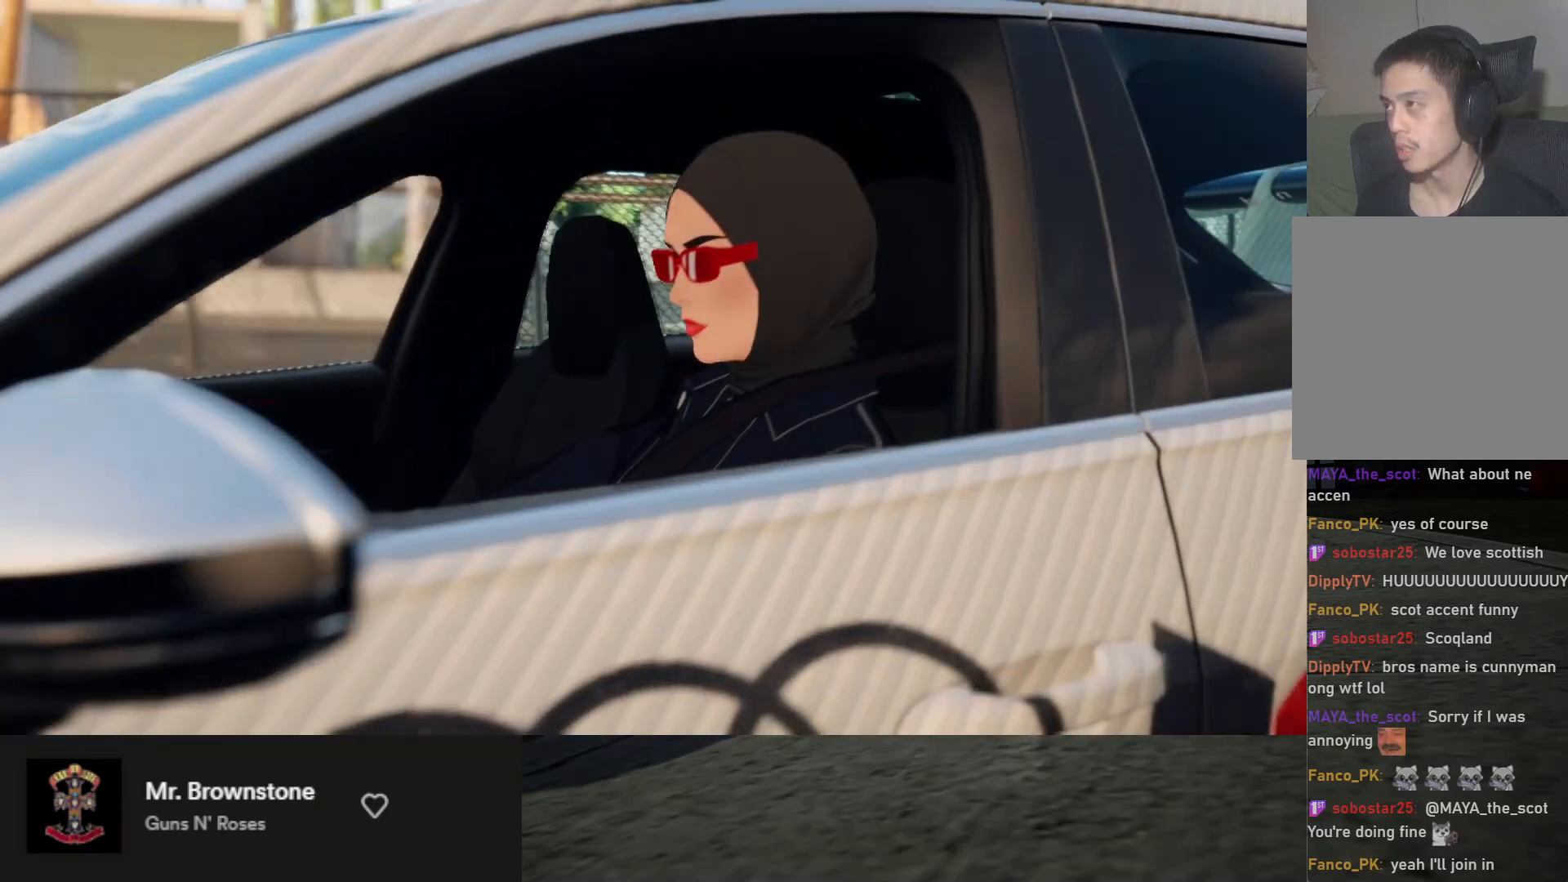
{"buttons": ["R2"], "left_stick": "center", "right_stick": "center", "events": [[133, "R2", "down"]]}
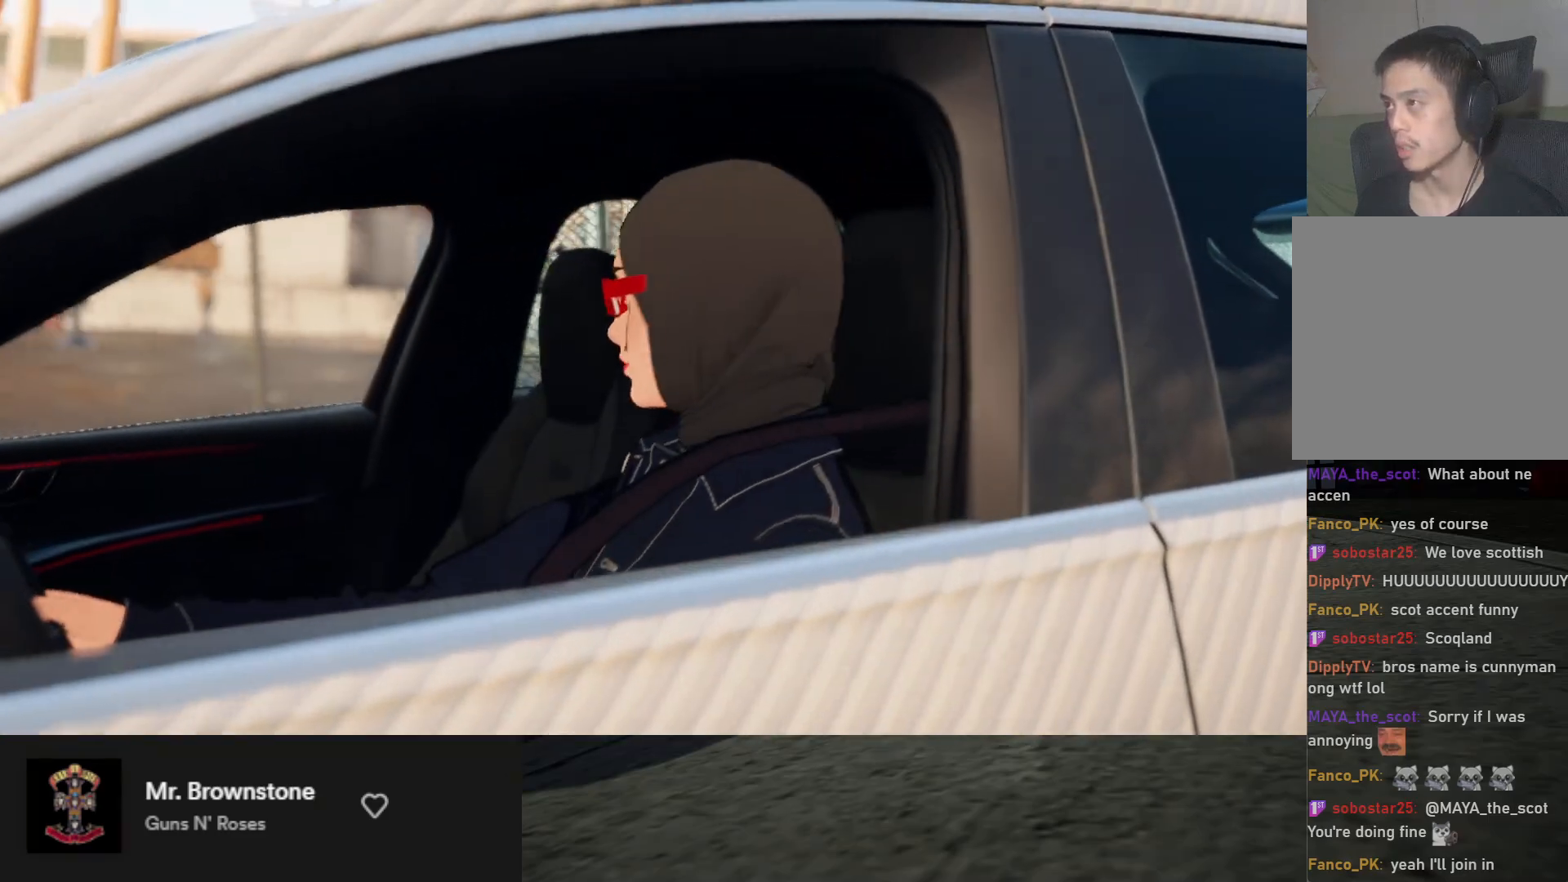
{"buttons": ["R2"], "left_stick": "center", "right_stick": "center", "events": [[167, "R2", "up"], [467, "R2", "down"]]}
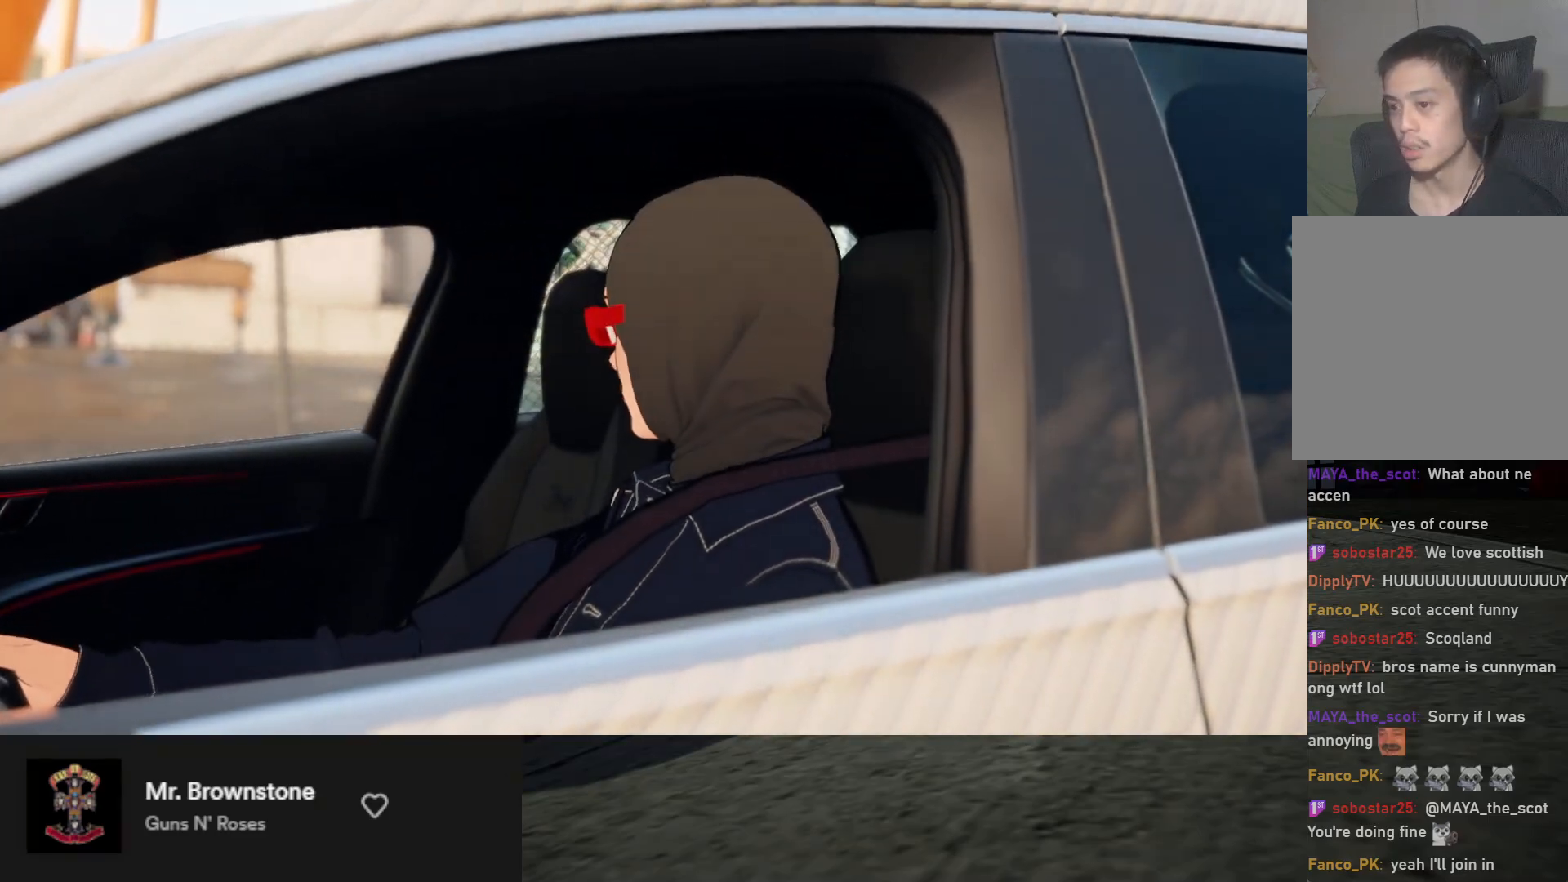
{"buttons": [], "left_stick": "center", "right_stick": "center", "events": [[450, "R2", "up"]]}
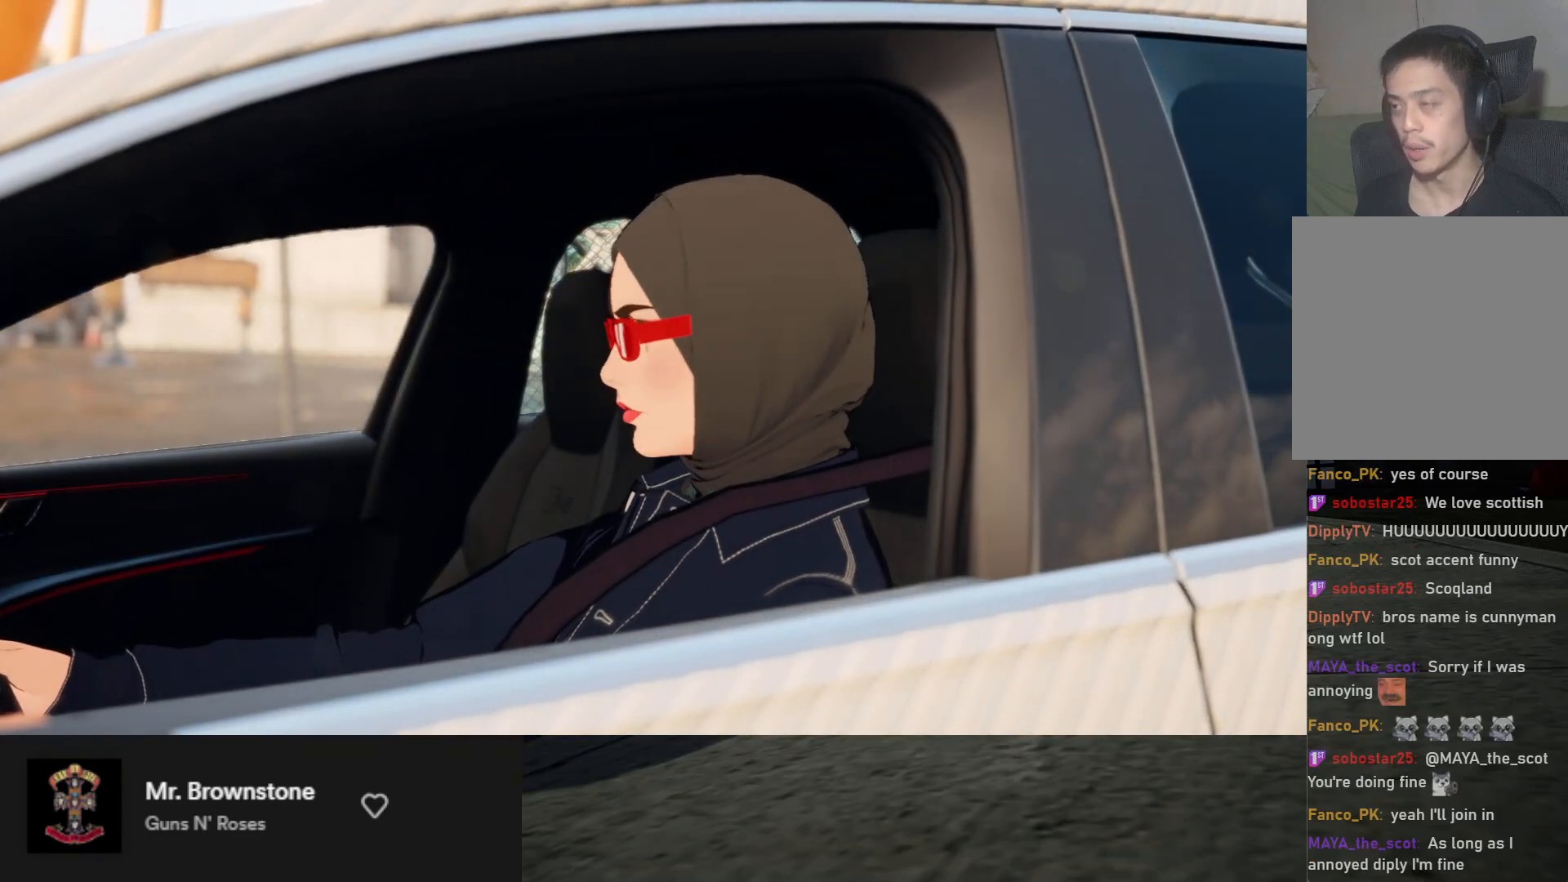
{"buttons": ["R2"], "left_stick": "center", "right_stick": "center", "events": [[117, "R2", "down"]]}
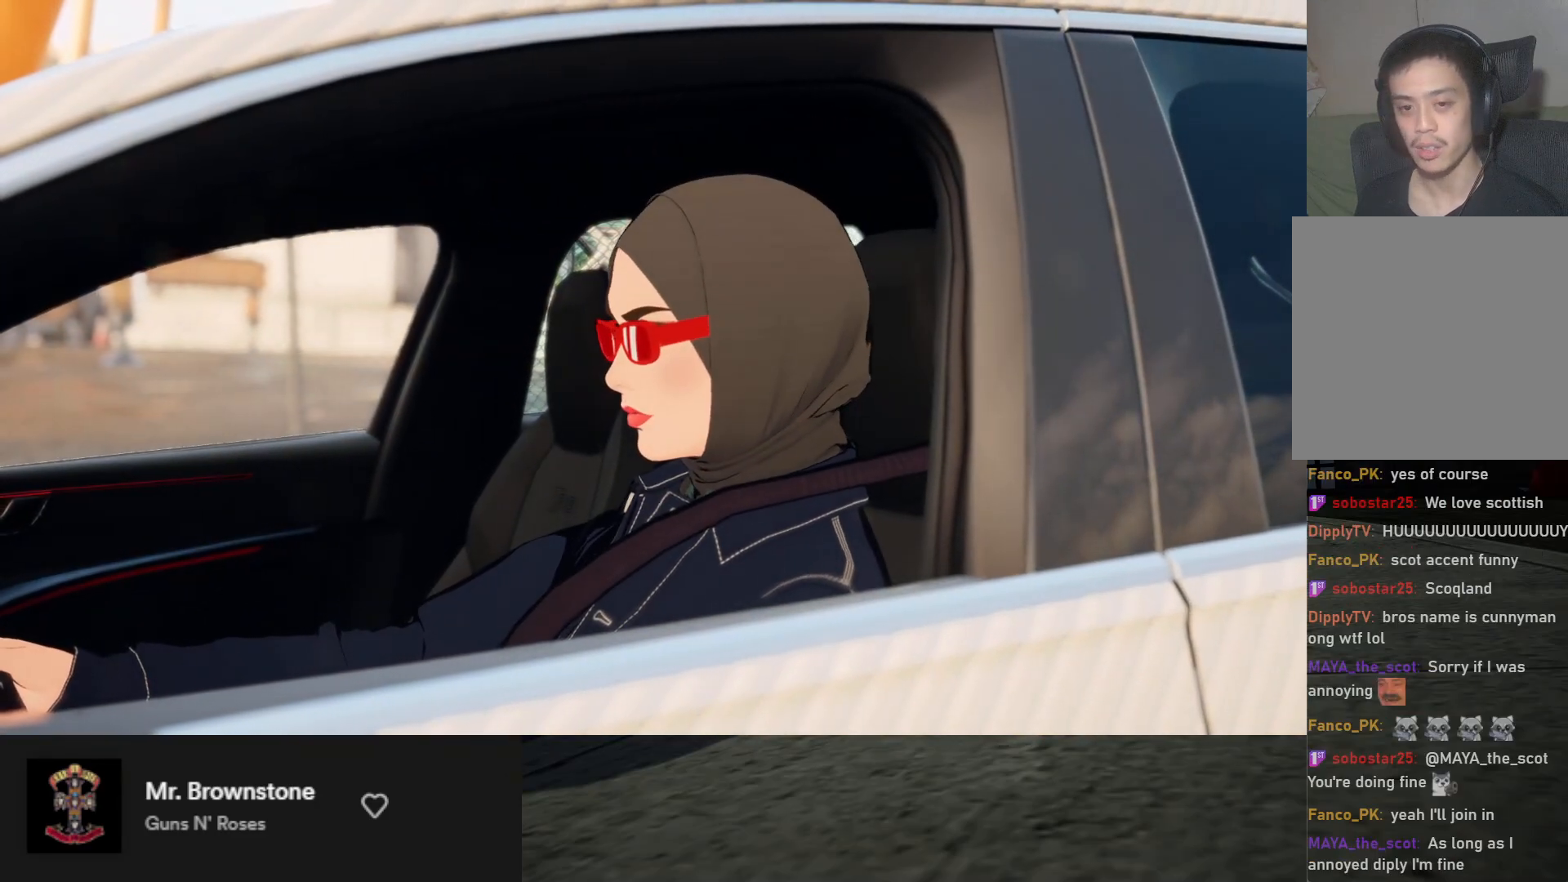
{"buttons": ["R2"], "left_stick": "center", "right_stick": "center", "events": []}
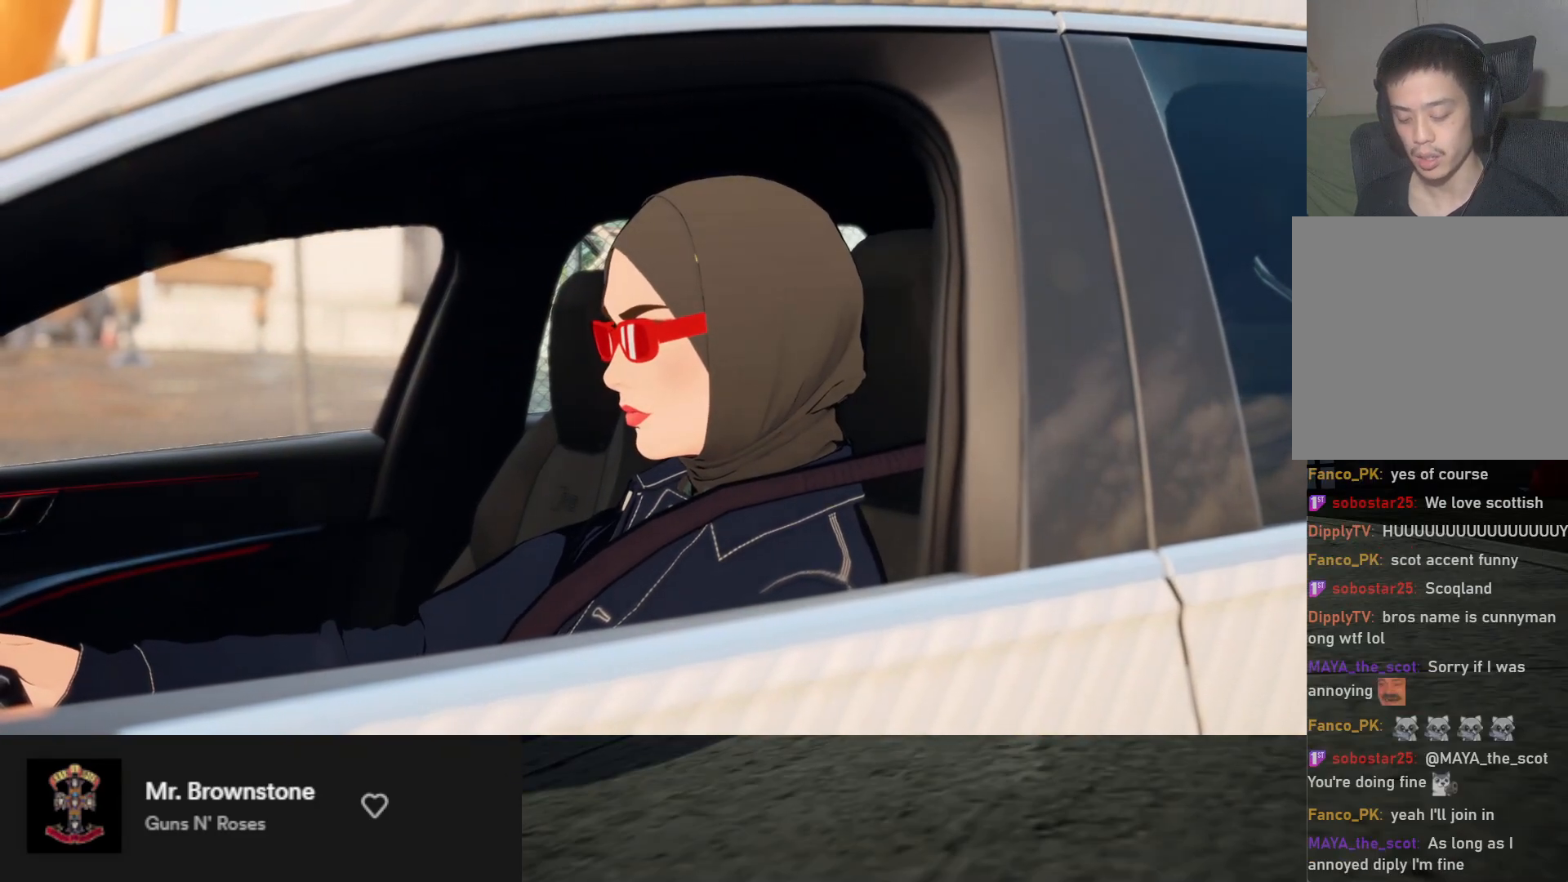
{"buttons": [], "left_stick": "center", "right_stick": "center", "events": [[183, "R2", "up"]]}
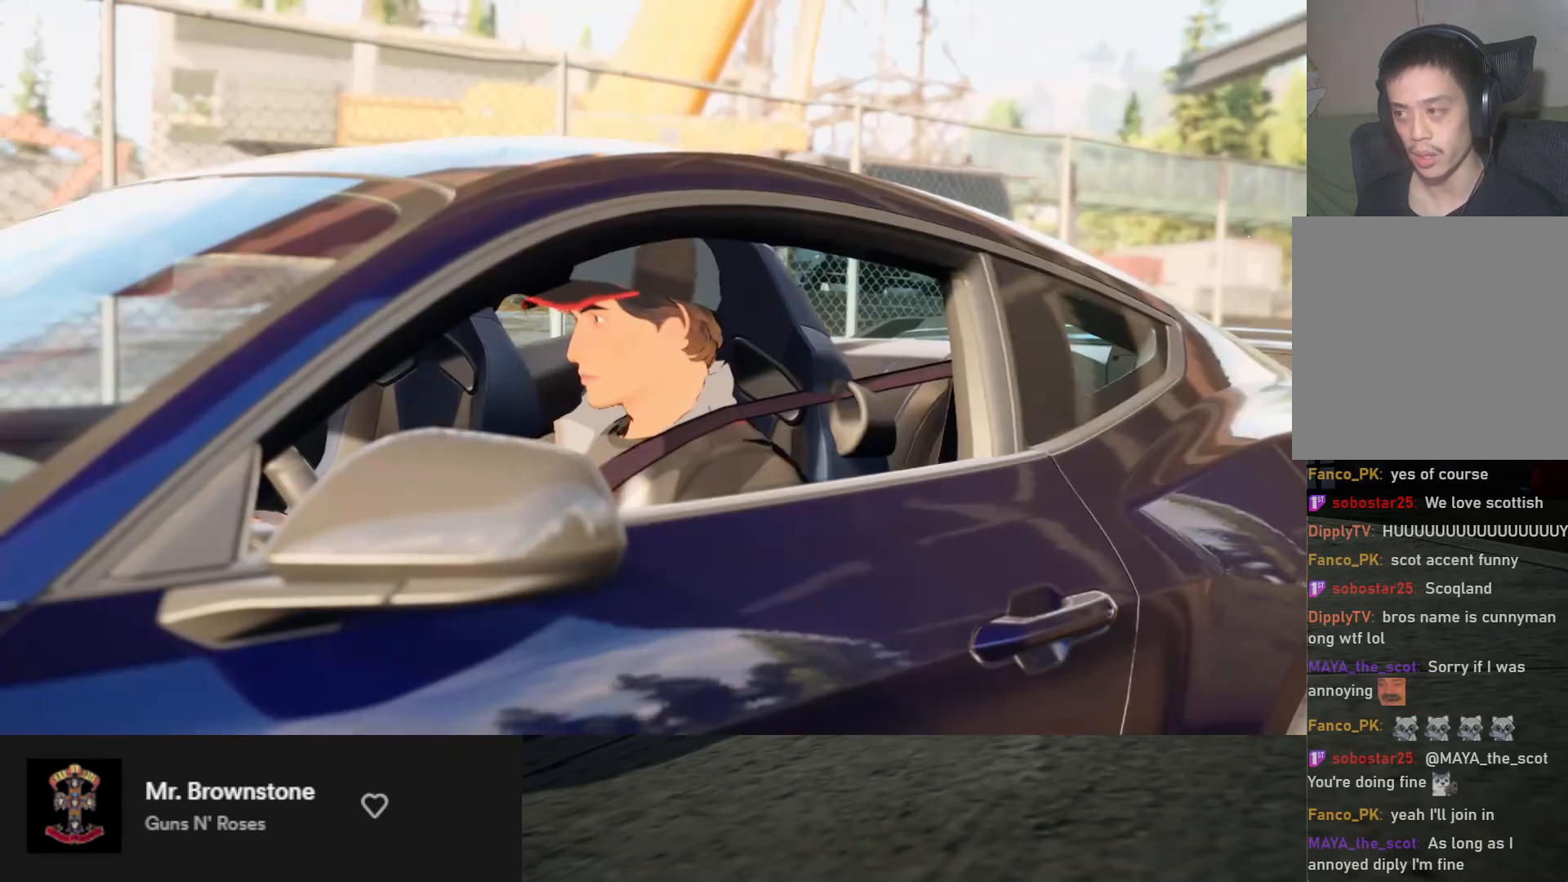
{"buttons": ["R2"], "left_stick": "center", "right_stick": "center", "events": [[433, "R2", "down"]]}
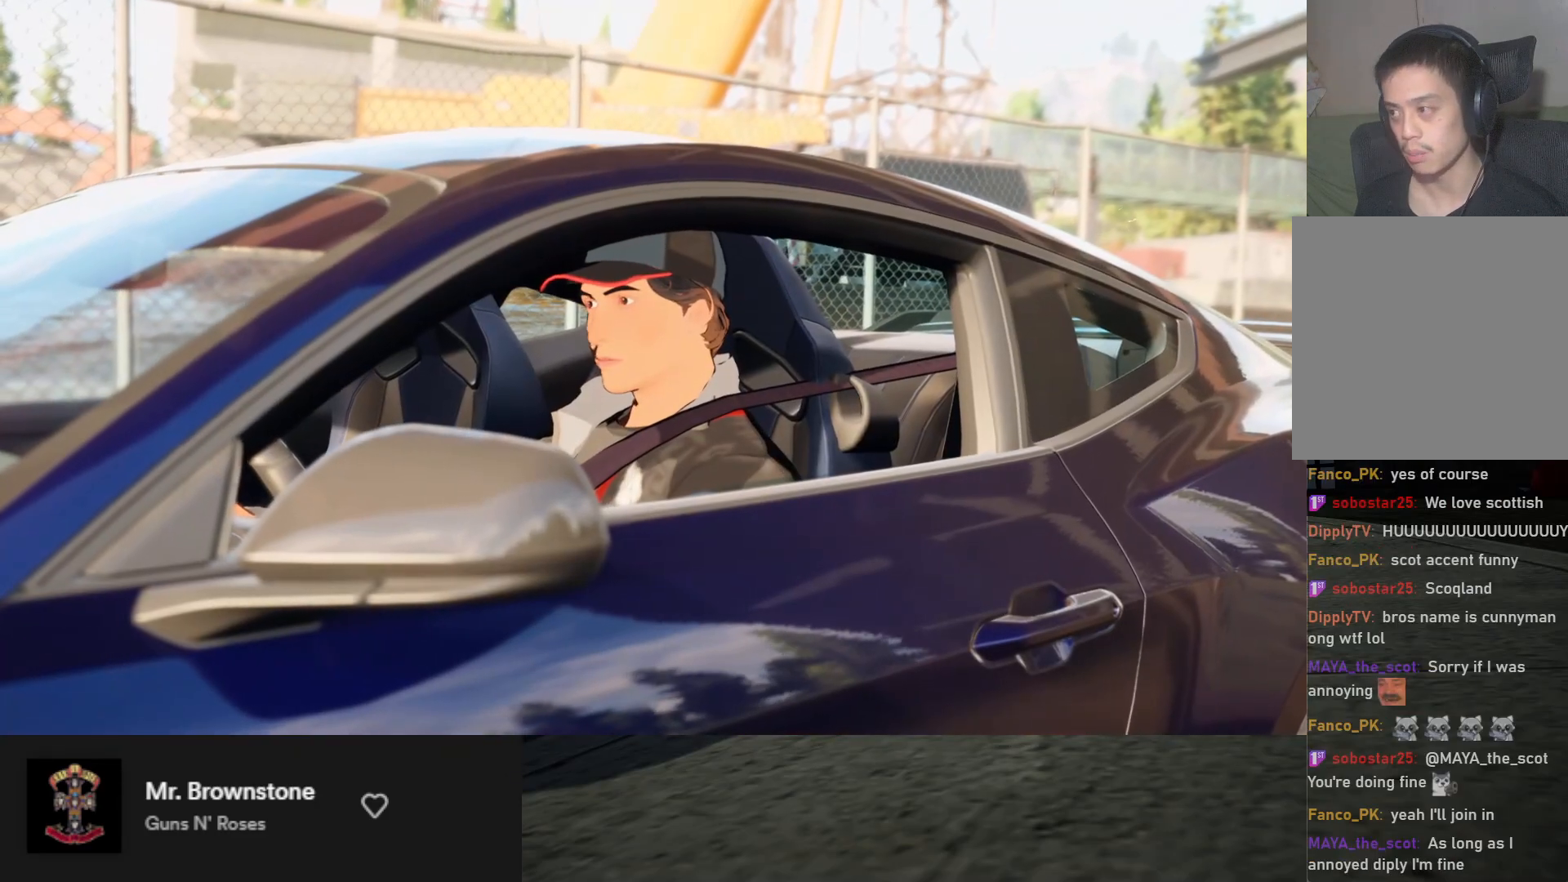
{"buttons": [], "left_stick": "center", "right_stick": "center", "events": [[300, "R2", "up"]]}
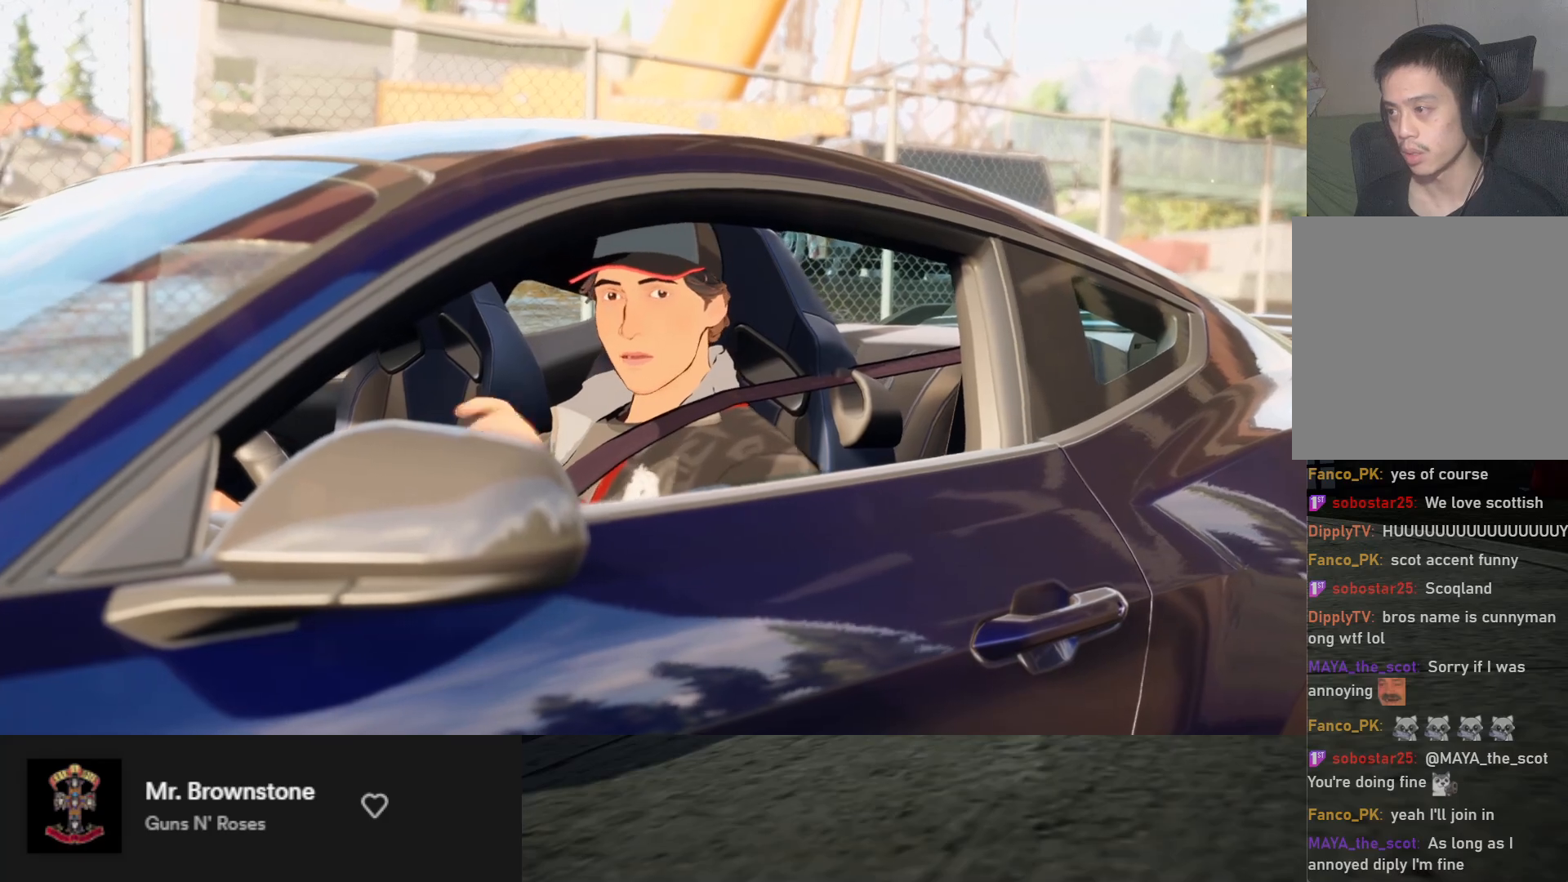
{"buttons": [], "left_stick": "center", "right_stick": "center", "events": [[150, "R2", "down"], [417, "R2", "up"]]}
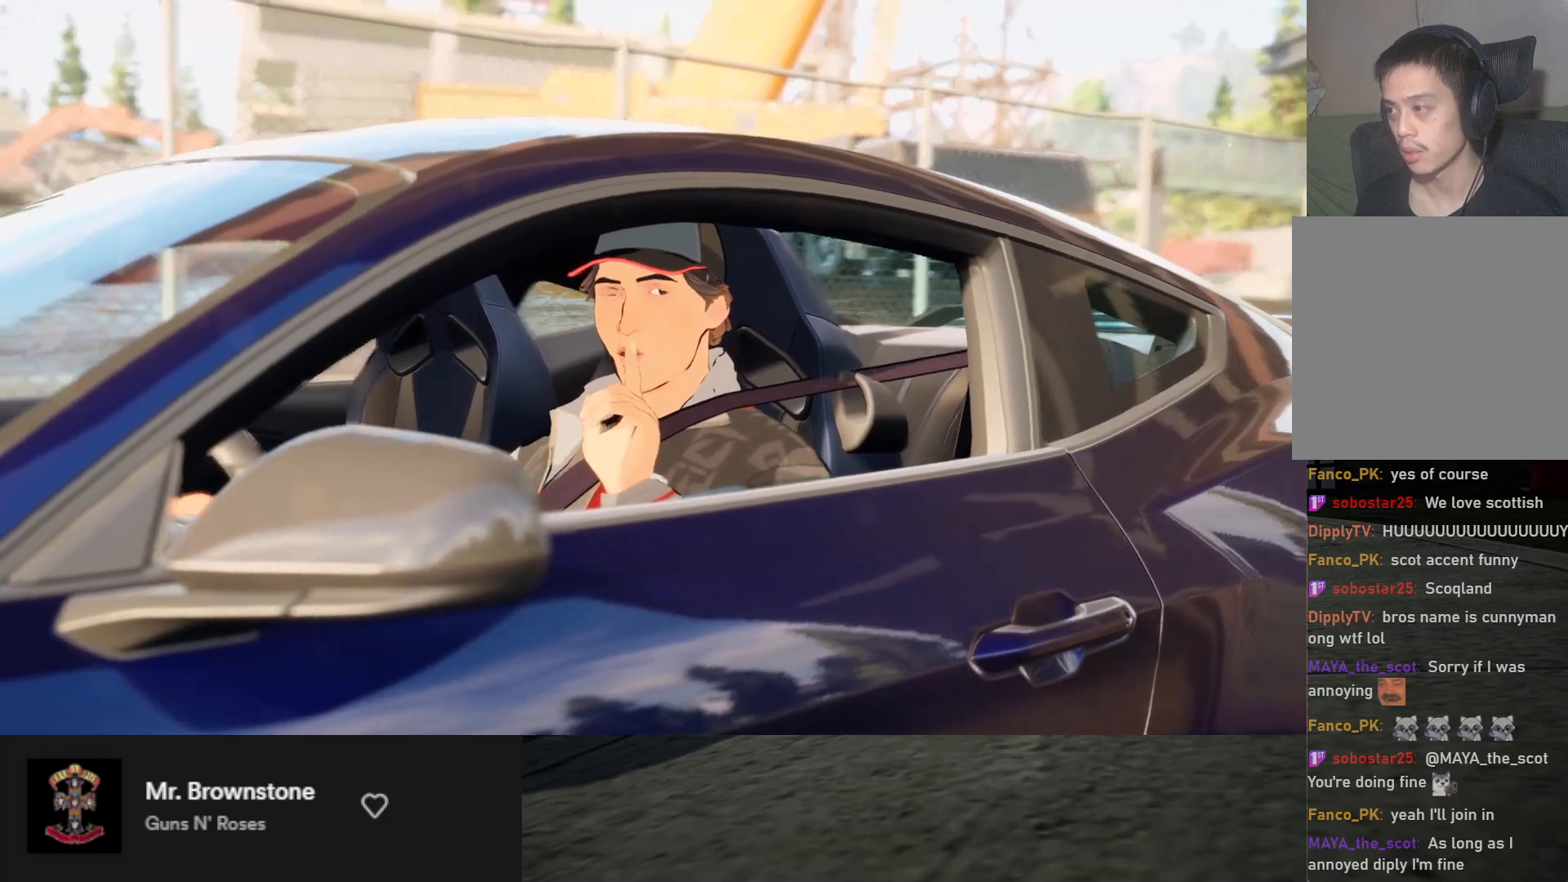
{"buttons": [], "left_stick": "center", "right_stick": "center", "events": [[167, "R2", "down"], [417, "R2", "up"]]}
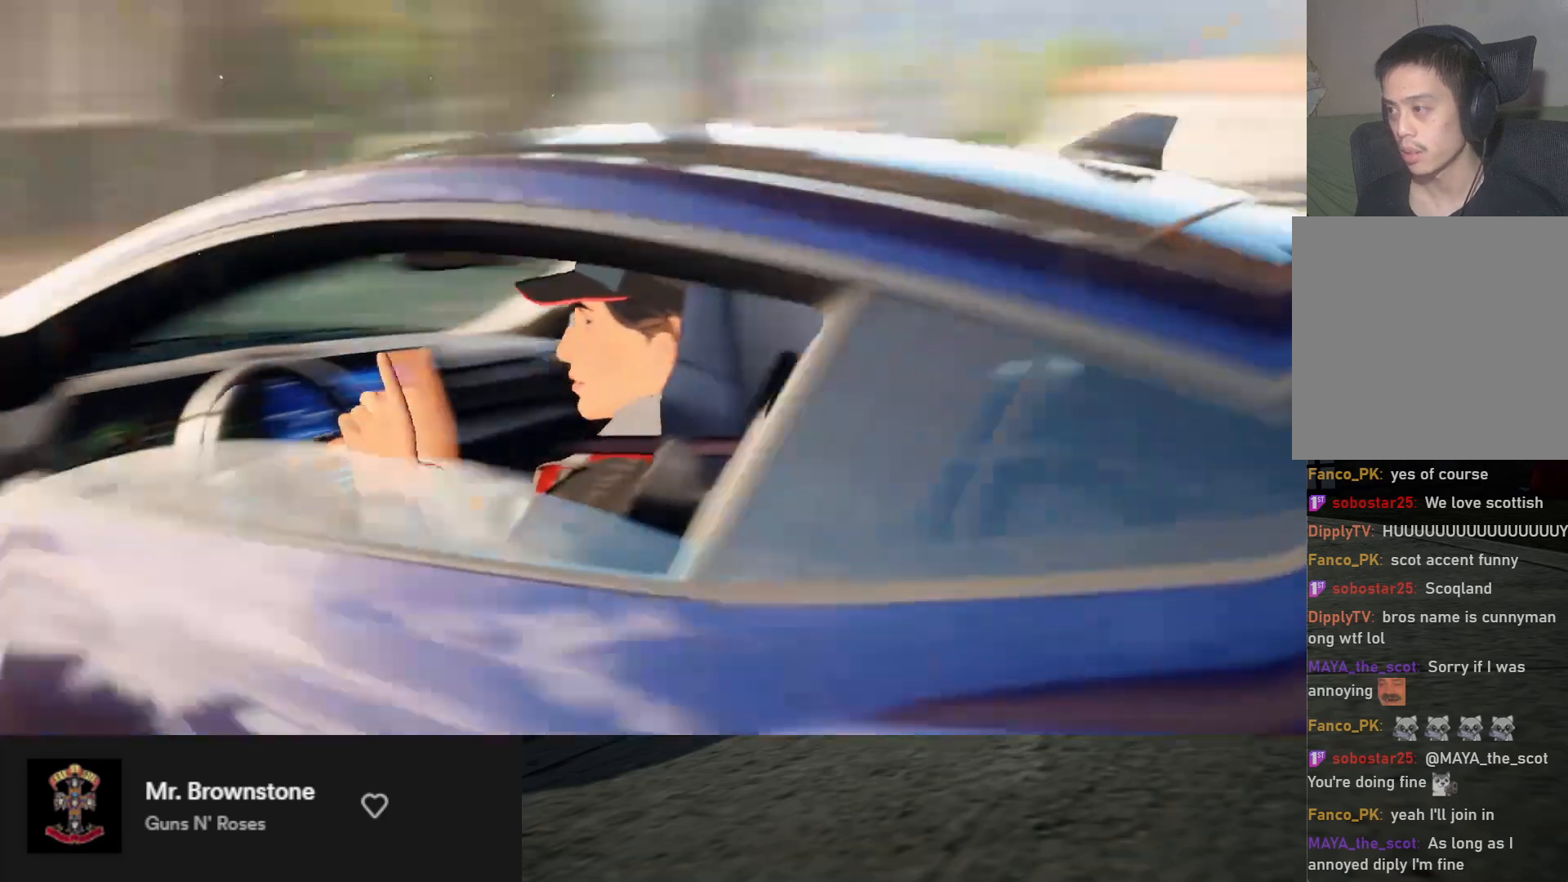
{"buttons": [], "left_stick": "center", "right_stick": "center", "events": []}
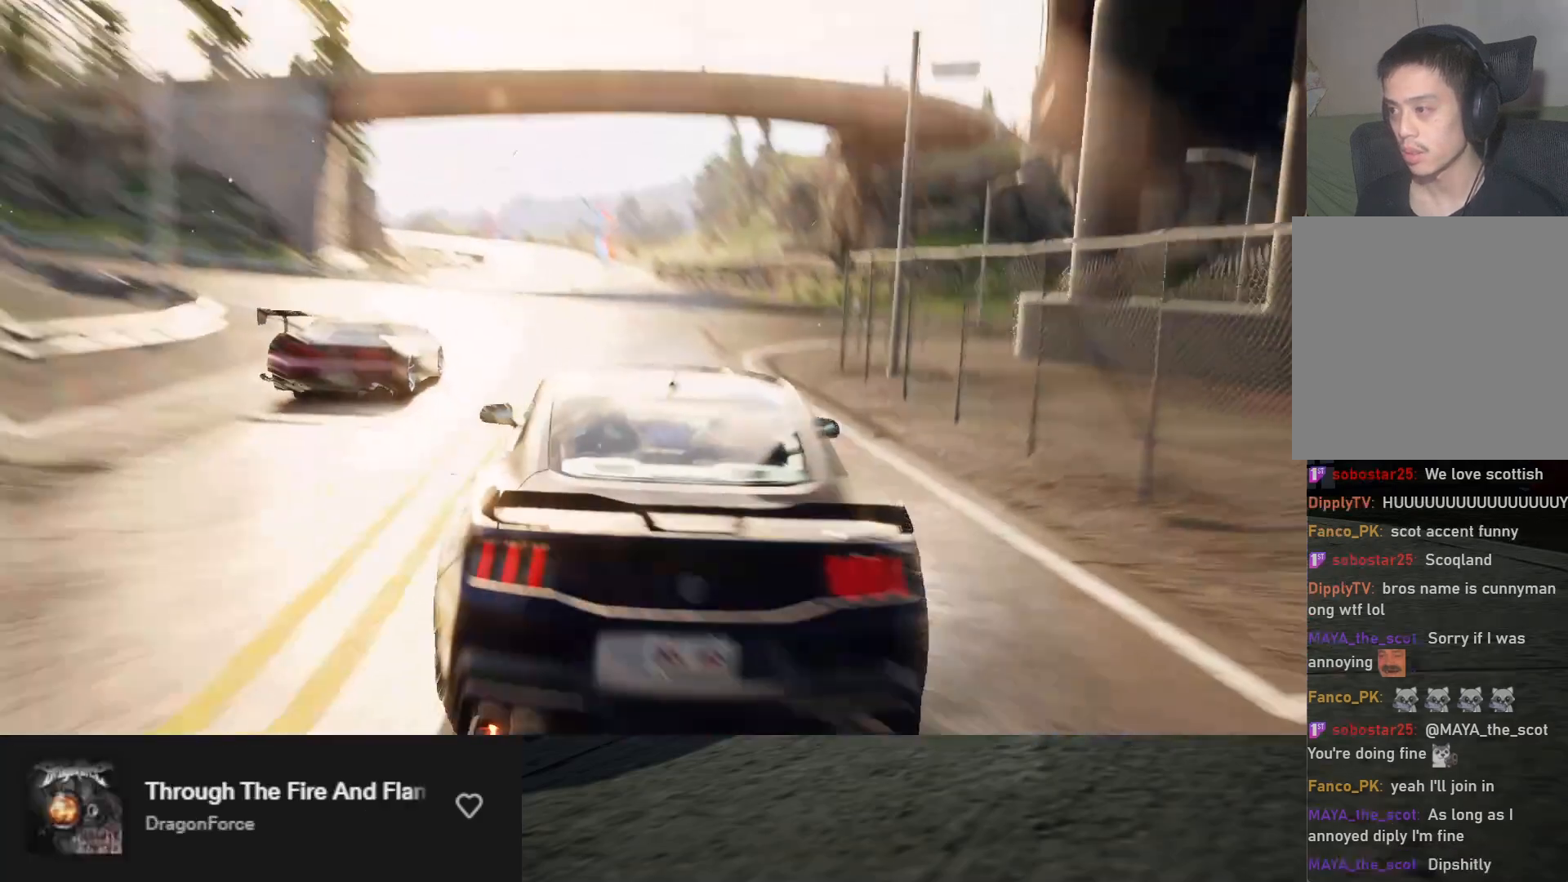
{"buttons": [], "left_stick": "center", "right_stick": "center", "events": []}
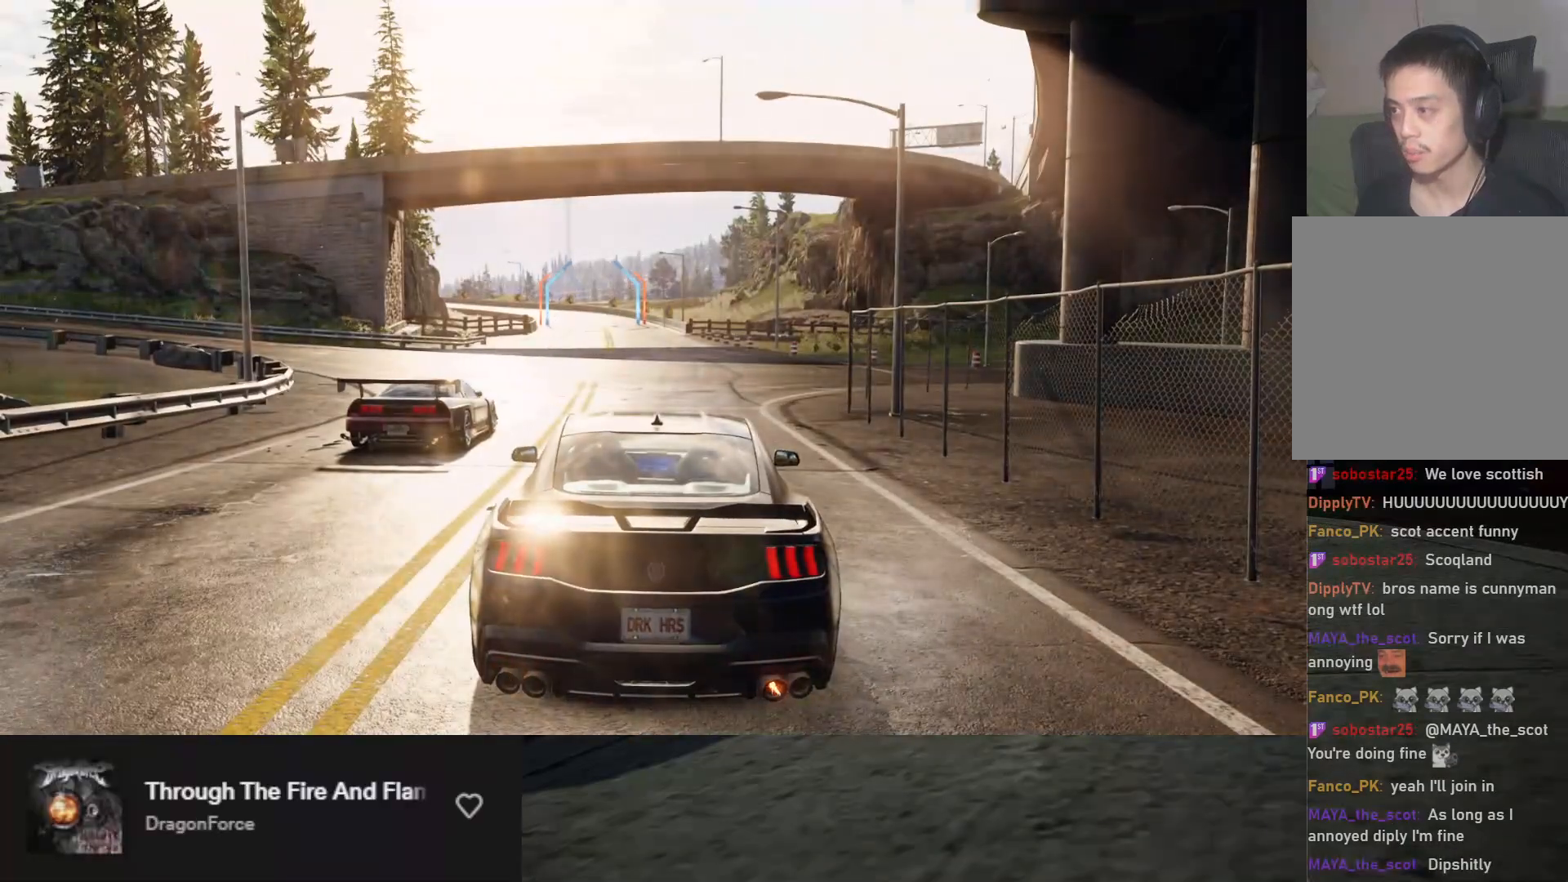
{"buttons": [], "left_stick": "center", "right_stick": "center", "events": [[100, "R2", "down"], [467, "R2", "up"]]}